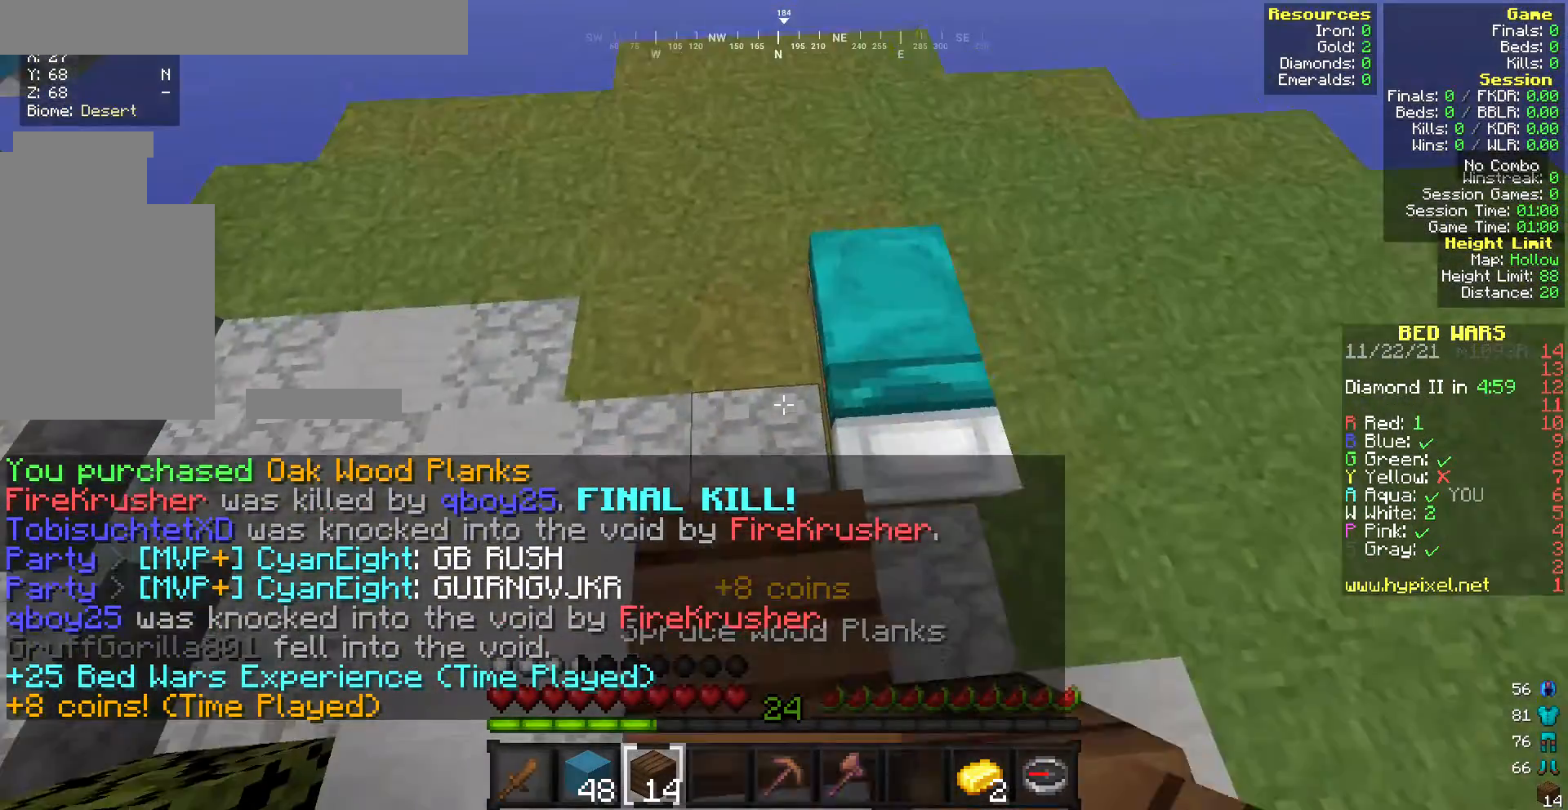
Gameplay with keyboard and mouse; each line is a JSON object with the keys and mouse buttons held at the frame after it. "events" lists presses ("down") and releases ("up") of "a", "d", "s", "w", "mouse_left" and "mouse_right" between this image and that frame as [ms after this image, input, new state], when the widget could be followed in between. "mouse_left", "mouse_right" = the "left", "right" buttons of the "mouse" list. No other keys are recorded. Fast repeated clicks can show as one long hold. Mouse movement is not recorded.
{"keys": [], "mouse": [], "events": [[43, "a", "down"], [214, "a", "up"]]}
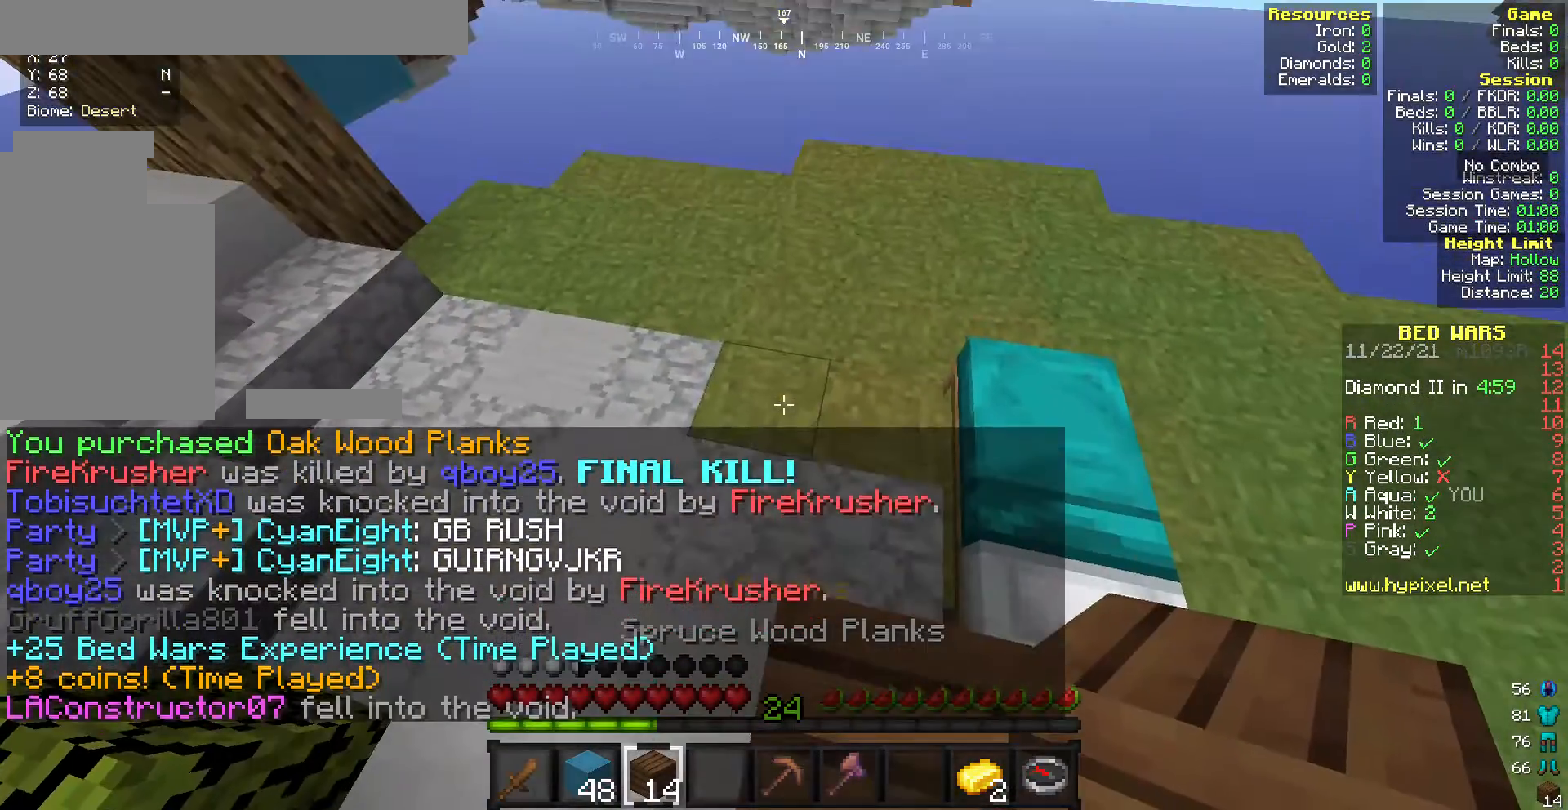
{"keys": ["w"], "mouse": [], "events": [[85, "mouse_right", "down"], [214, "mouse_right", "up"], [300, "mouse_right", "down"], [385, "mouse_right", "up"], [428, "w", "down"]]}
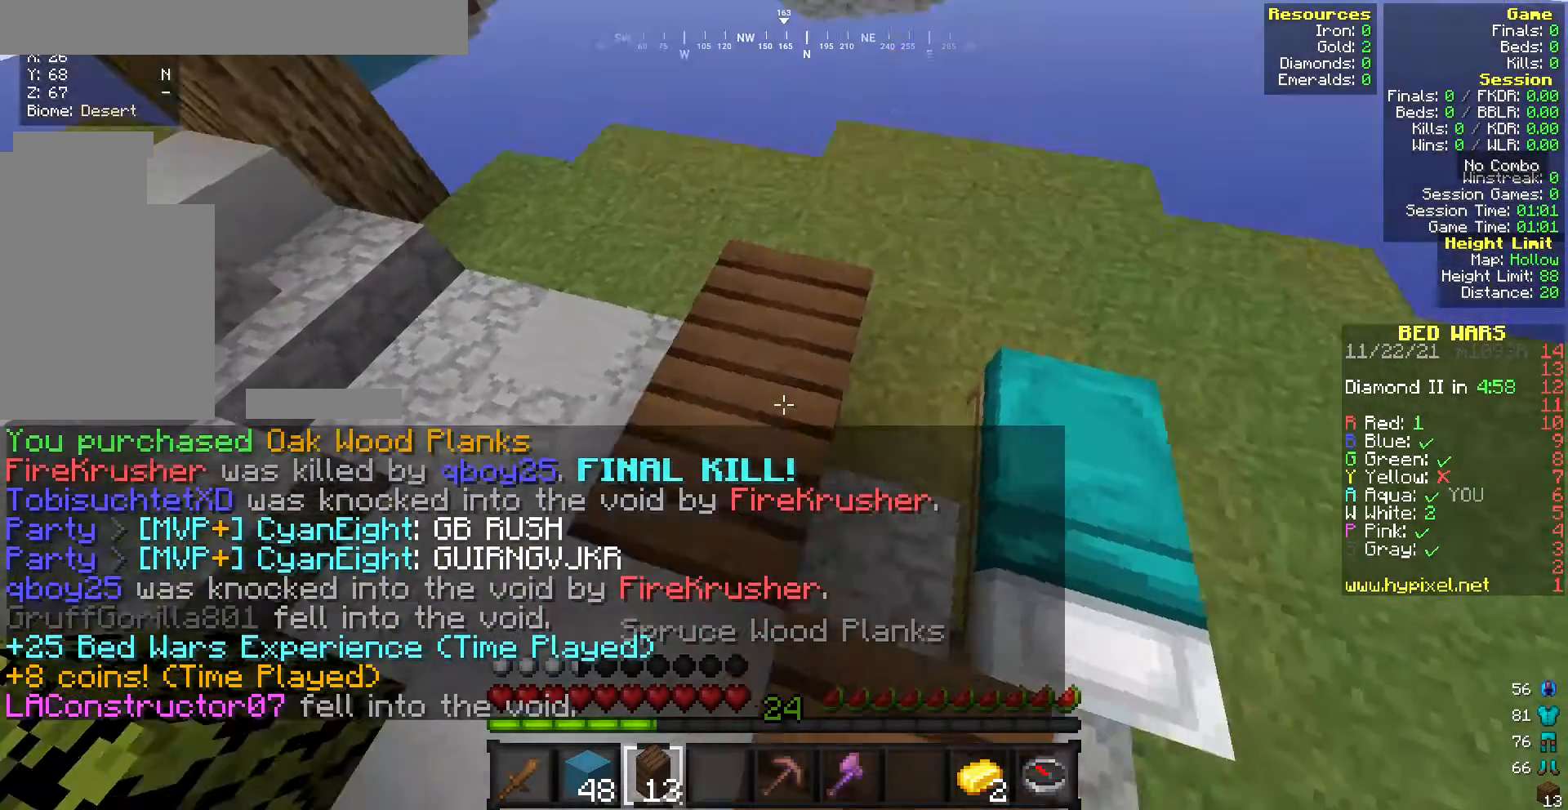
{"keys": [], "mouse": [], "events": [[471, "w", "up"]]}
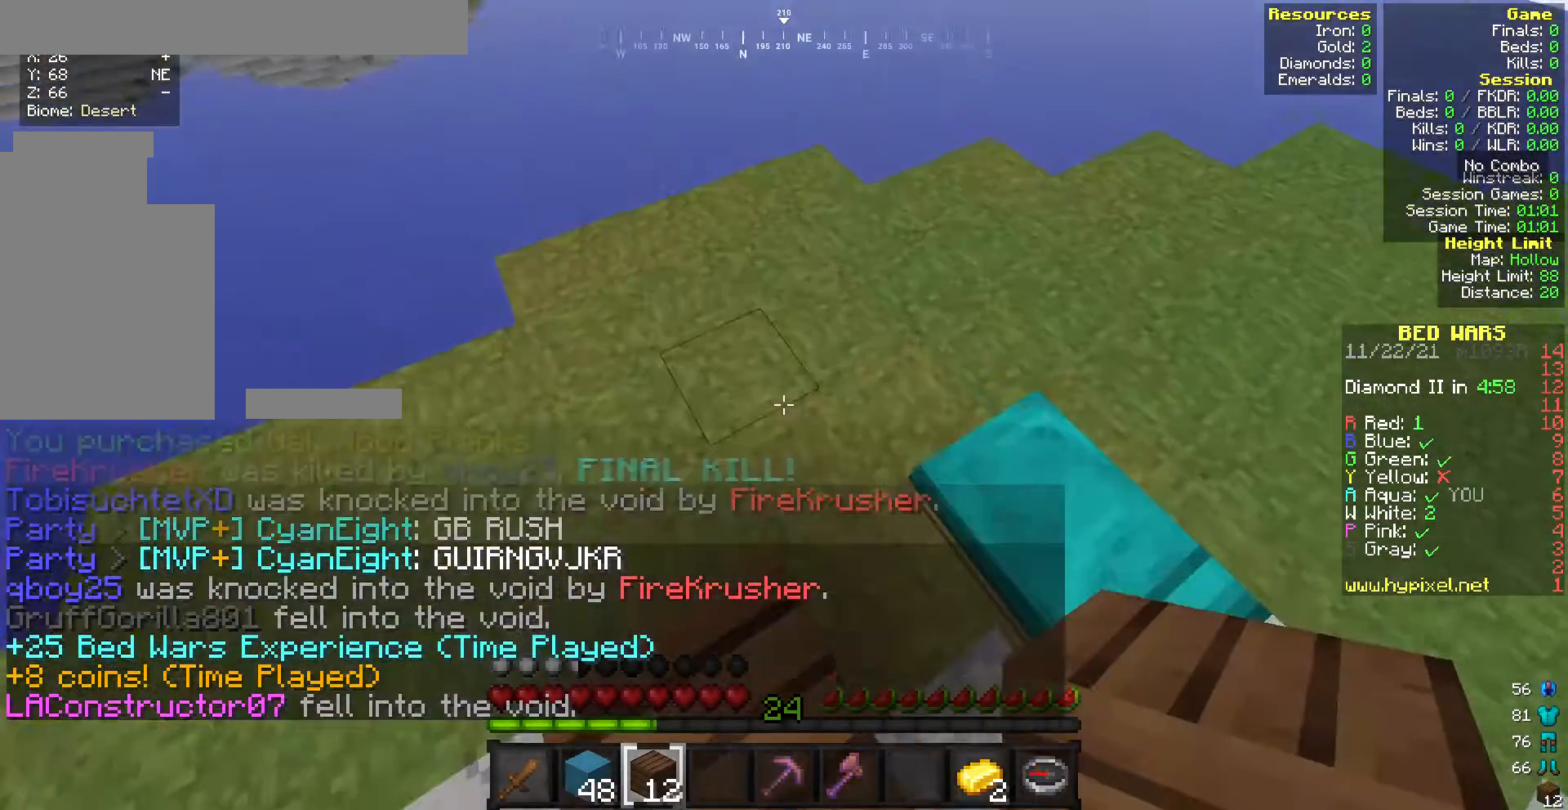
{"keys": ["w"], "mouse": ["right"], "events": [[343, "mouse_right", "down"], [471, "w", "down"]]}
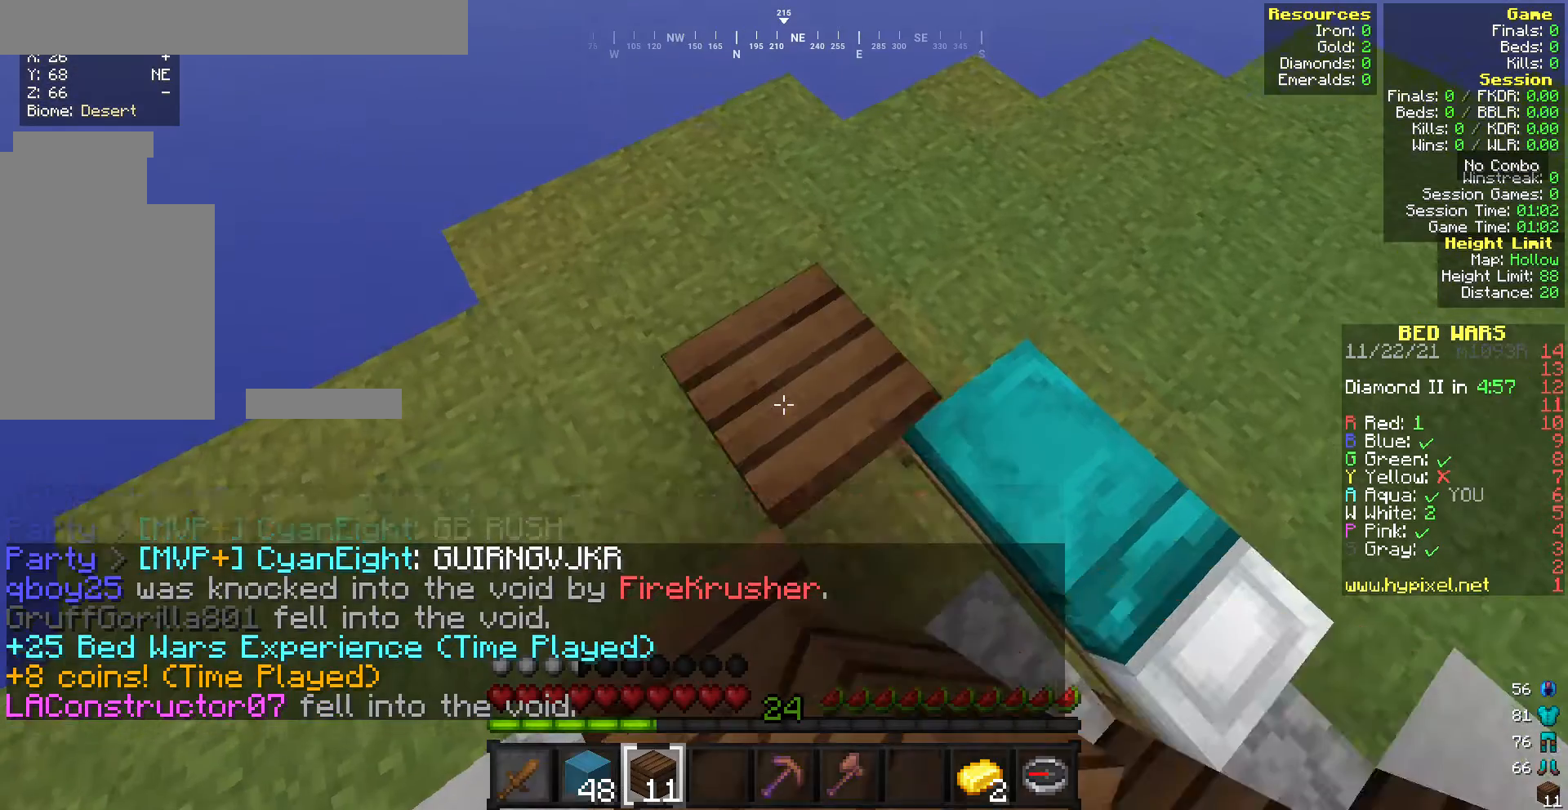
{"keys": [], "mouse": ["right"], "events": [[43, "mouse_right", "up"], [300, "w", "up"], [515, "mouse_right", "down"]]}
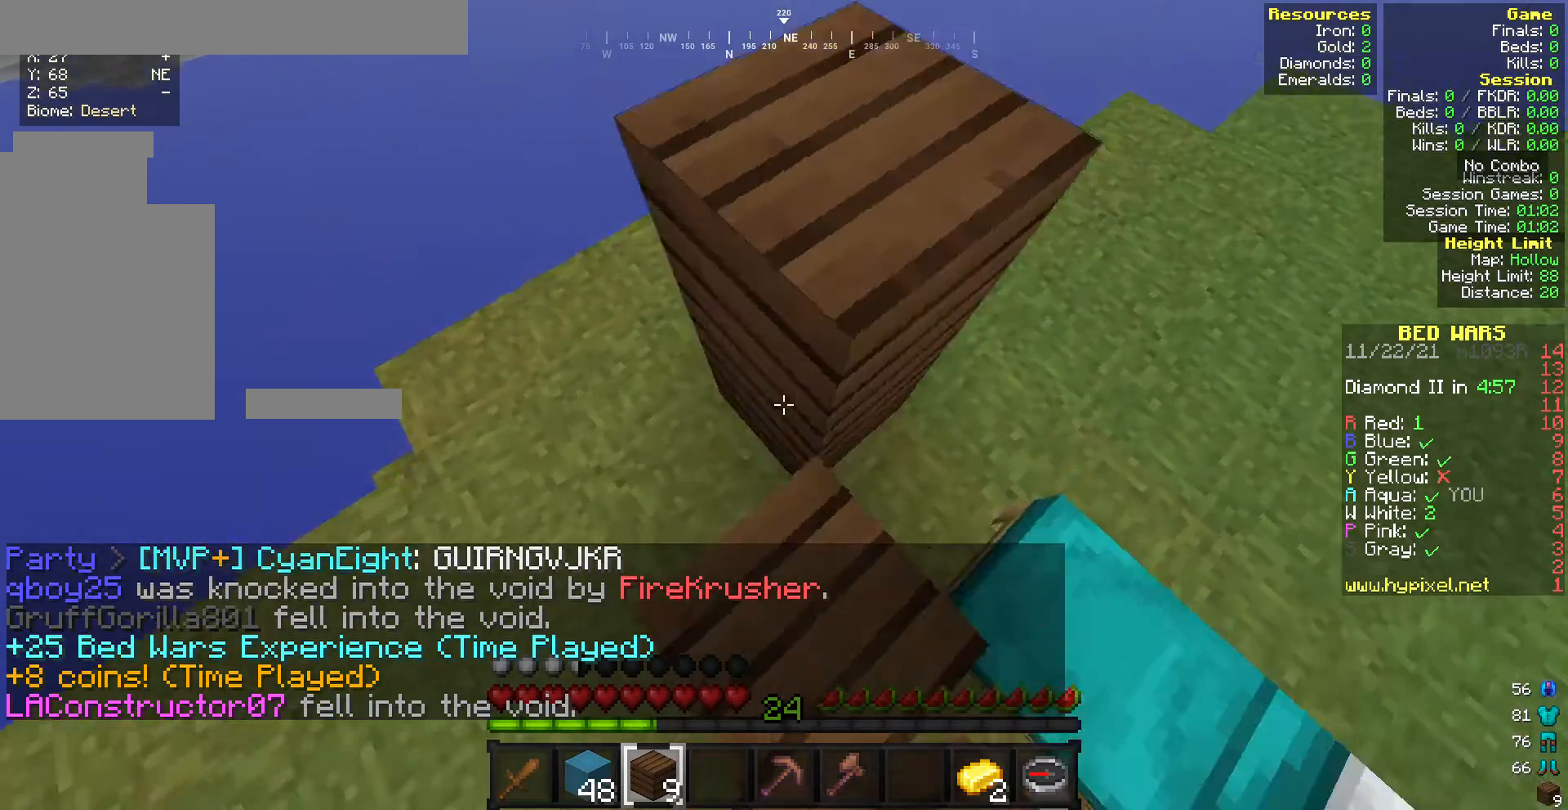
{"keys": [], "mouse": [], "events": [[43, "mouse_right", "up"], [43, "w", "down"], [300, "w", "up"]]}
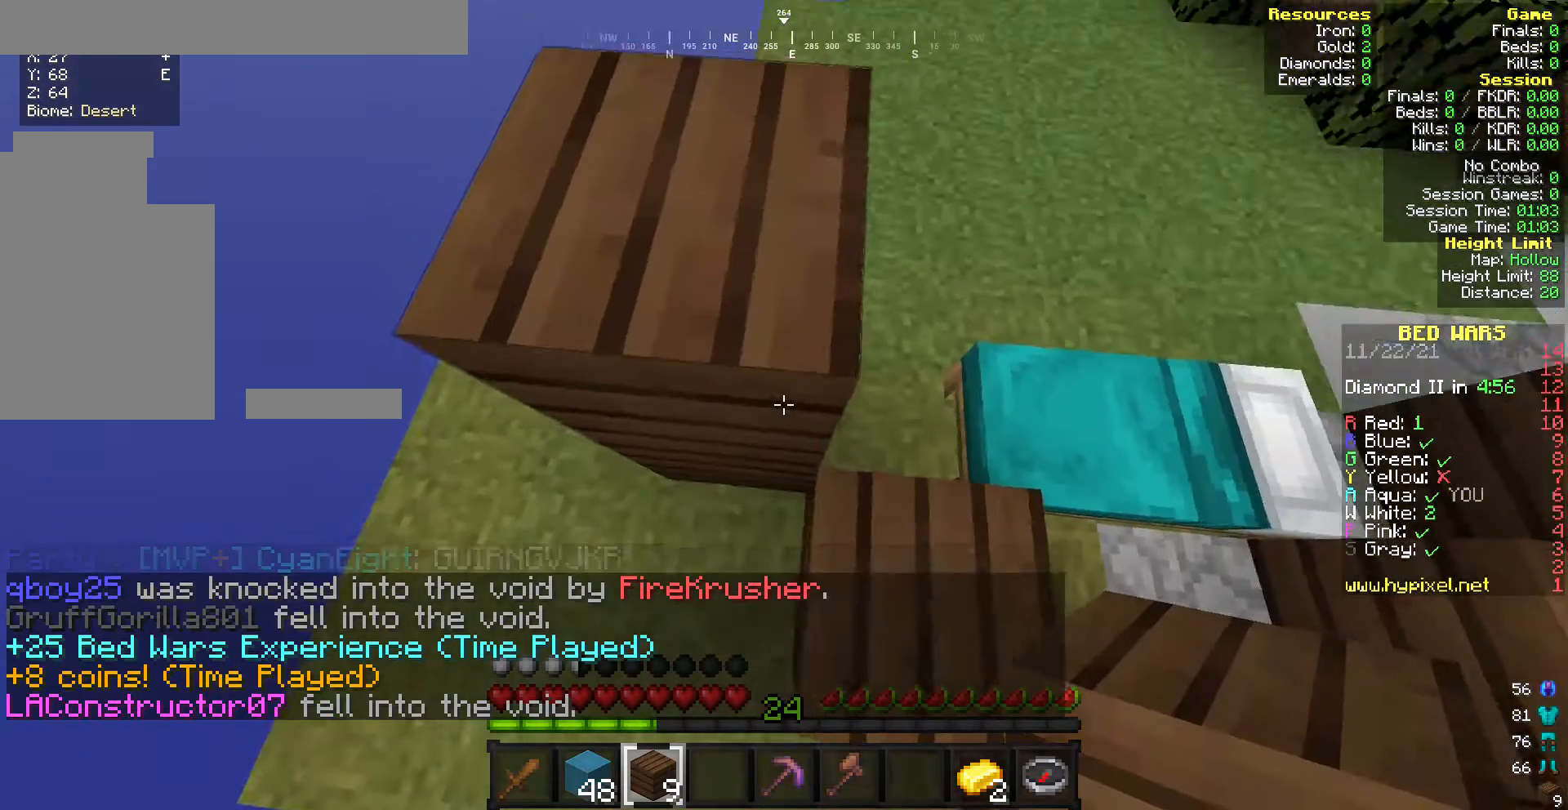
{"keys": [], "mouse": [], "events": []}
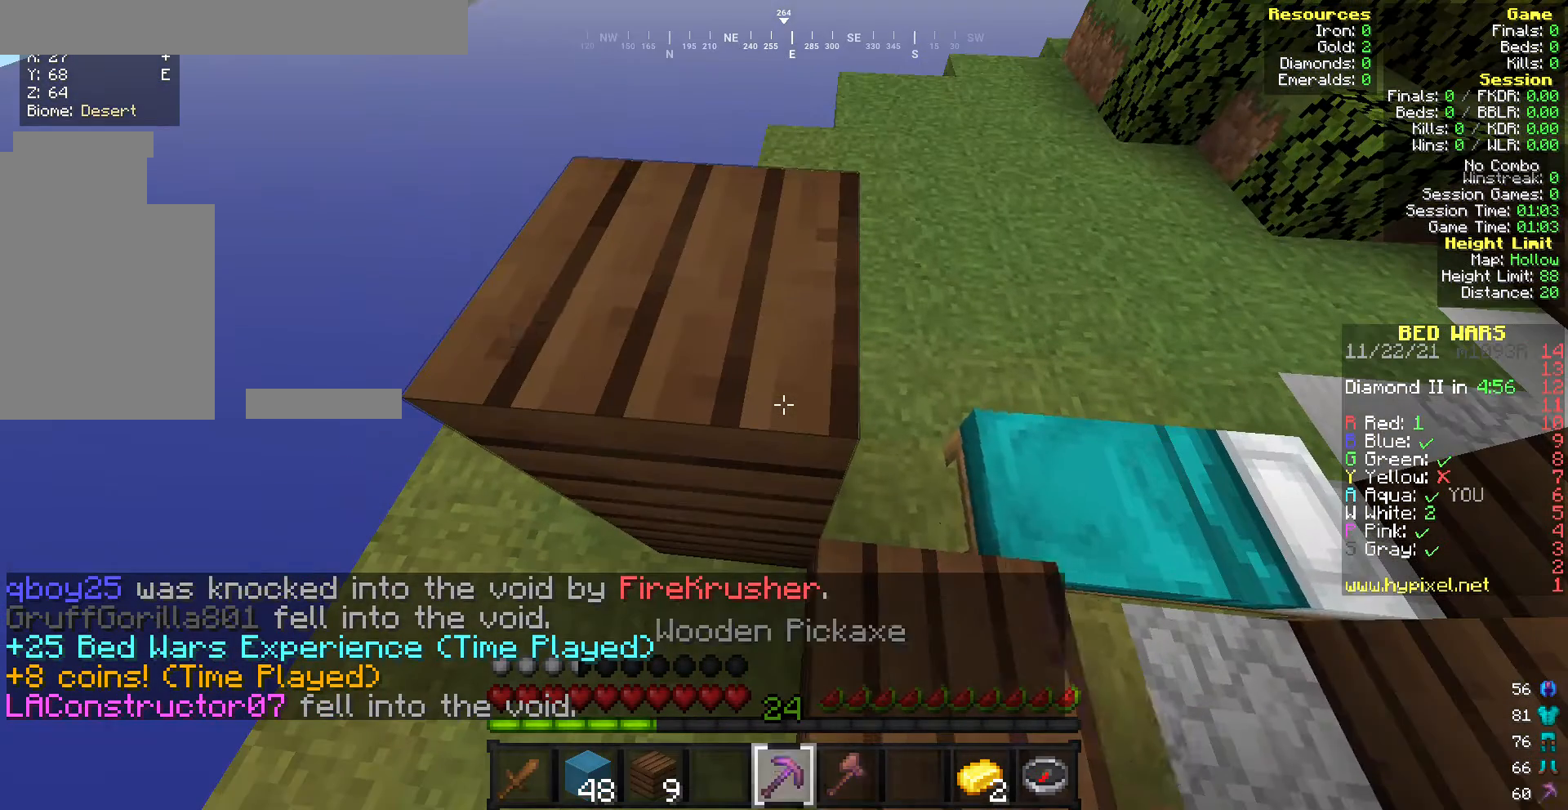
{"keys": [], "mouse": ["left"], "events": [[129, "mouse_left", "down"]]}
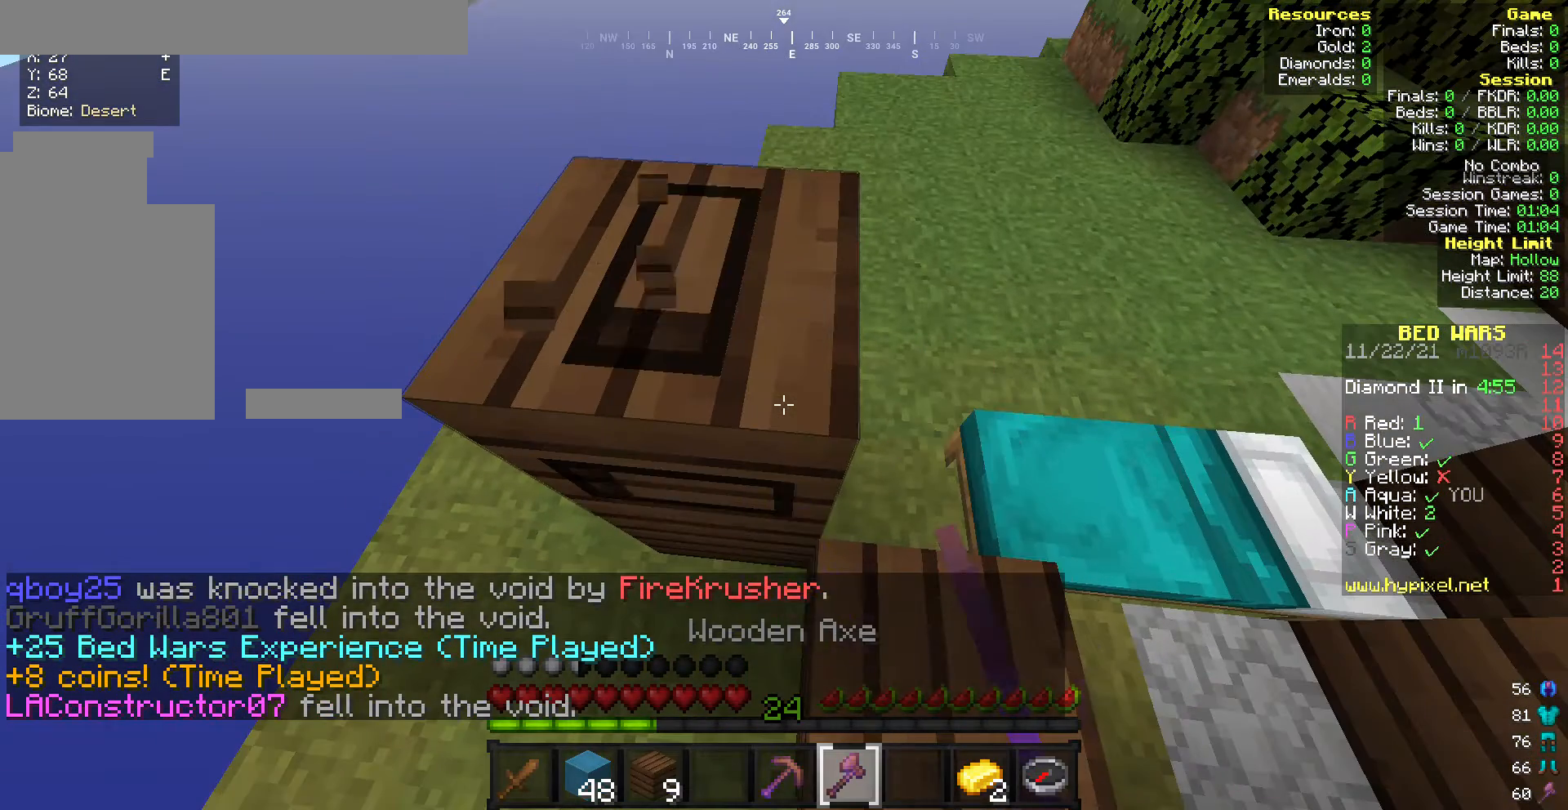
{"keys": [], "mouse": ["left"], "events": []}
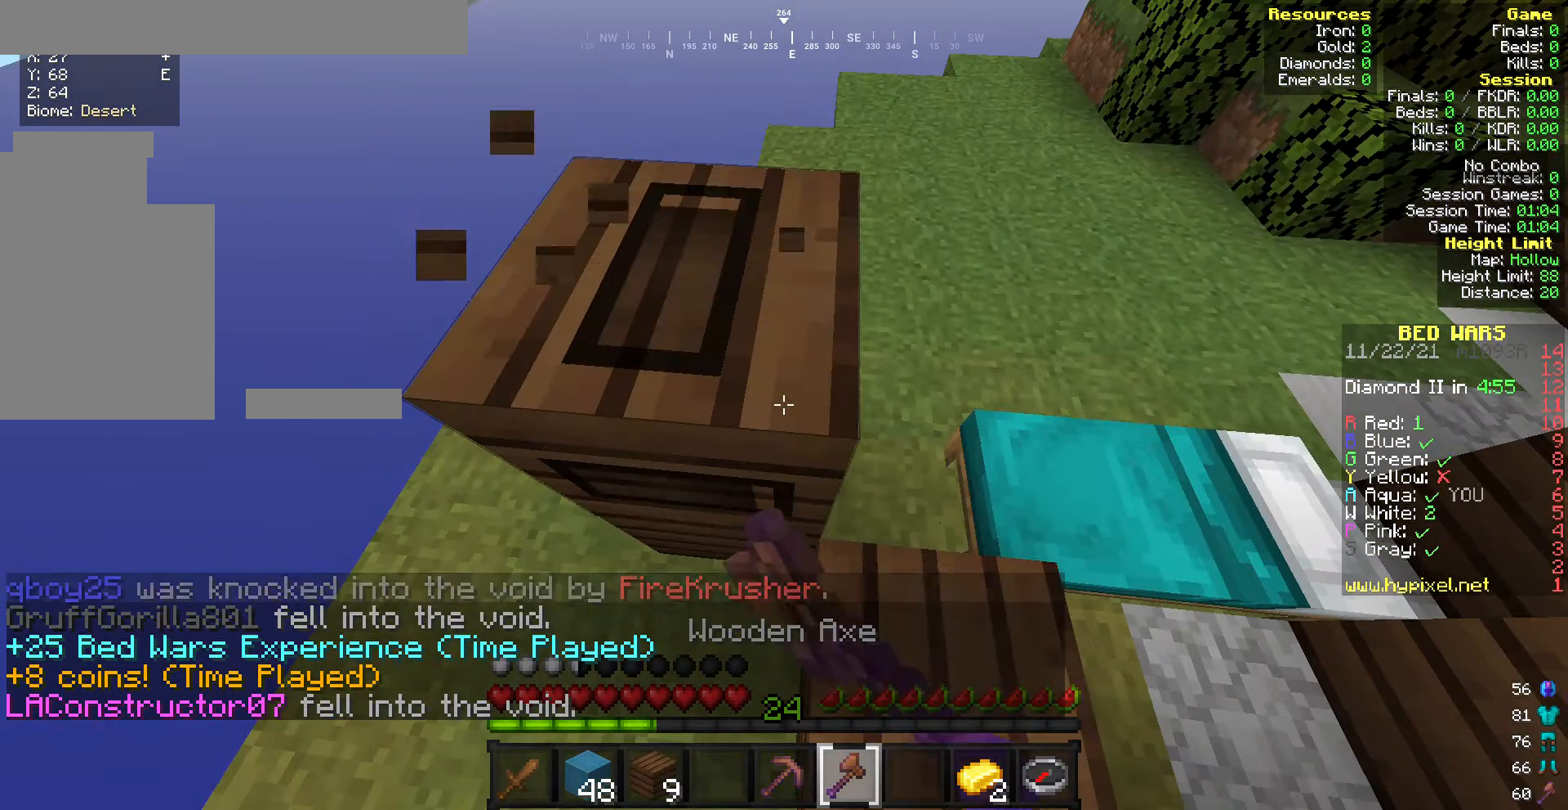
{"keys": ["w"], "mouse": [], "events": [[429, "mouse_left", "up"], [429, "w", "down"]]}
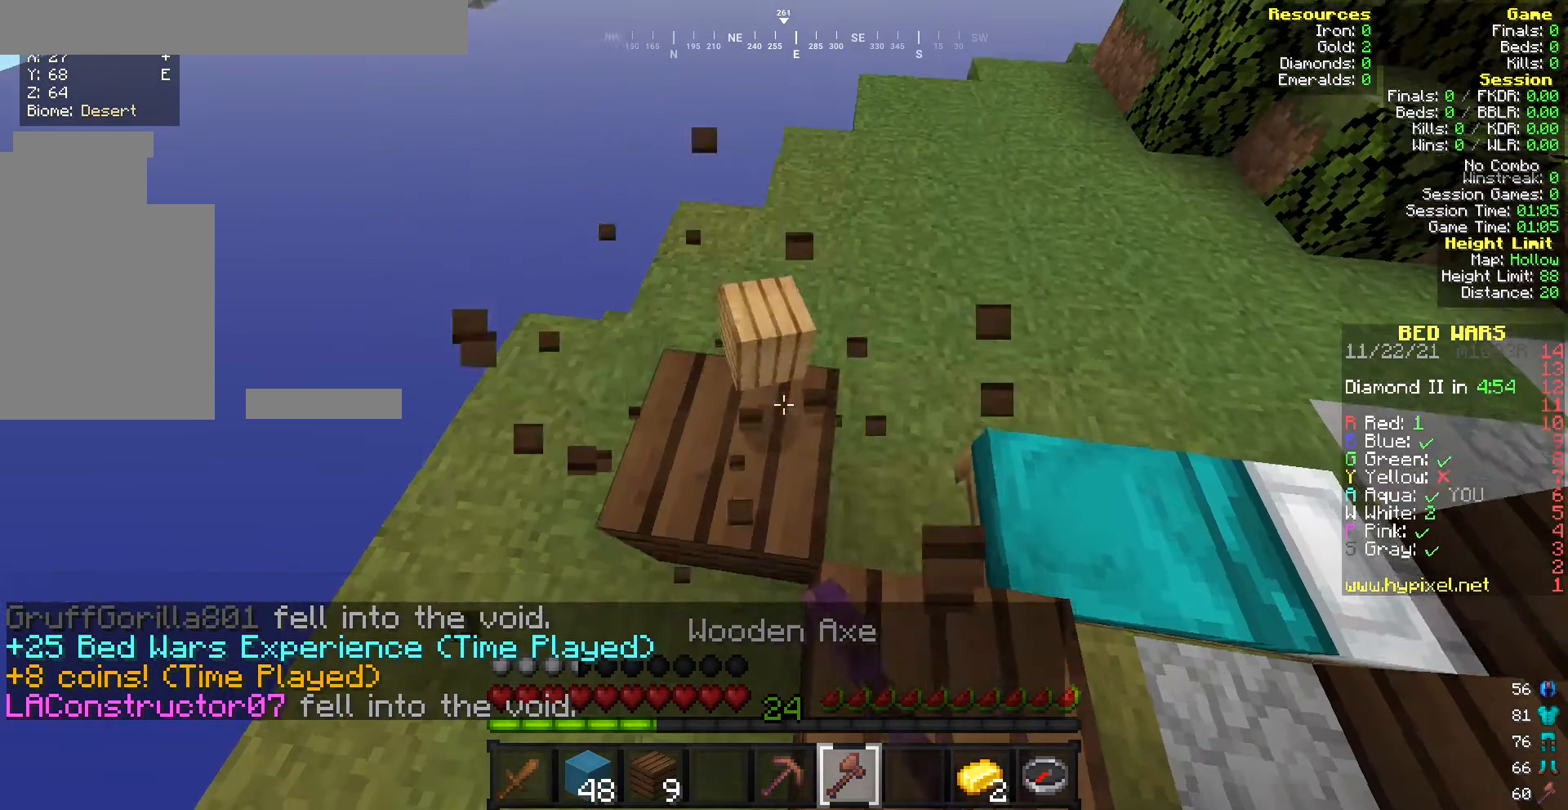
{"keys": [], "mouse": [], "events": [[215, "w", "up"]]}
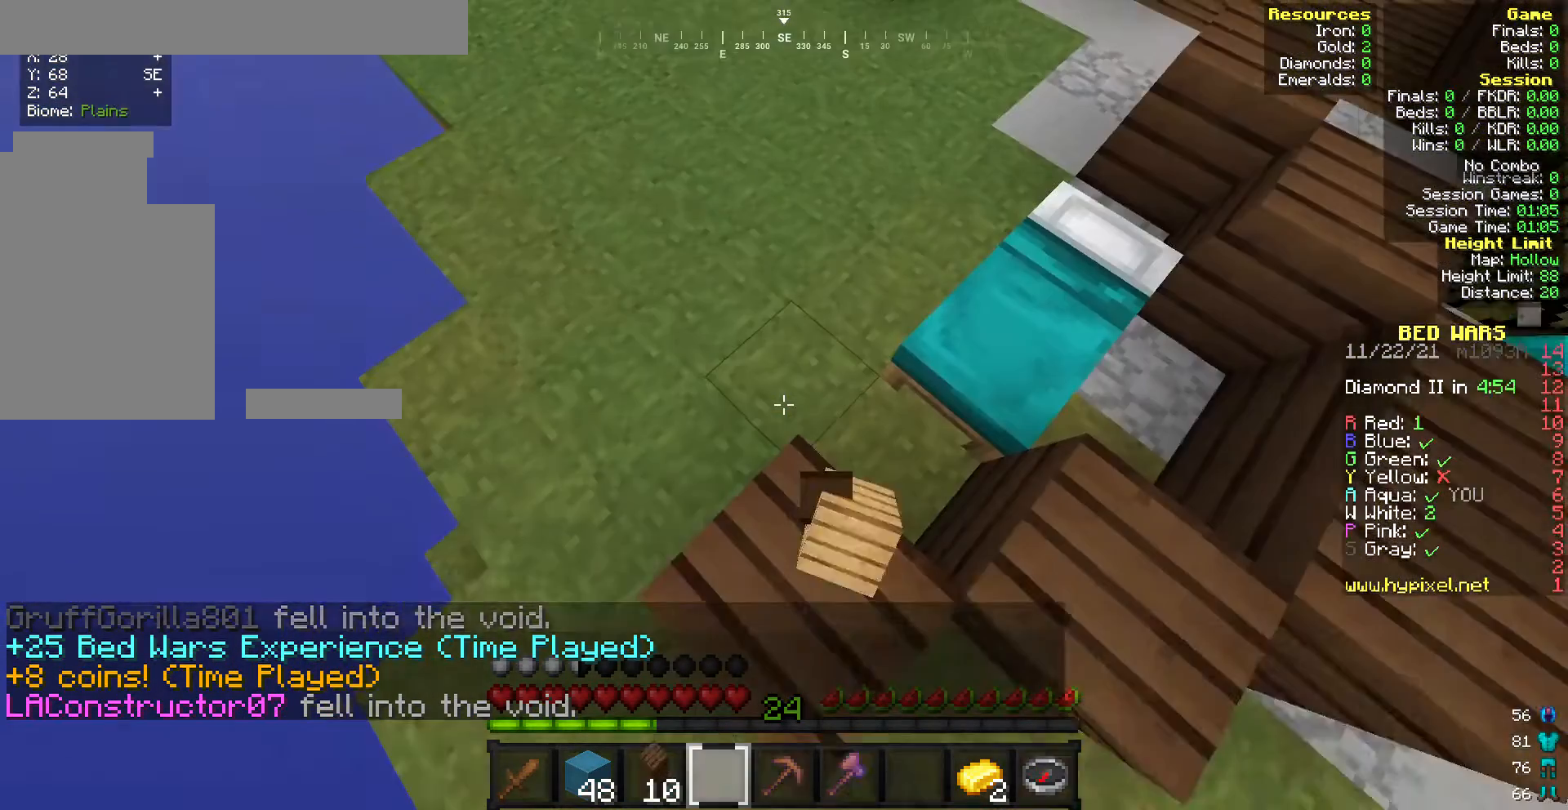
{"keys": [], "mouse": [], "events": []}
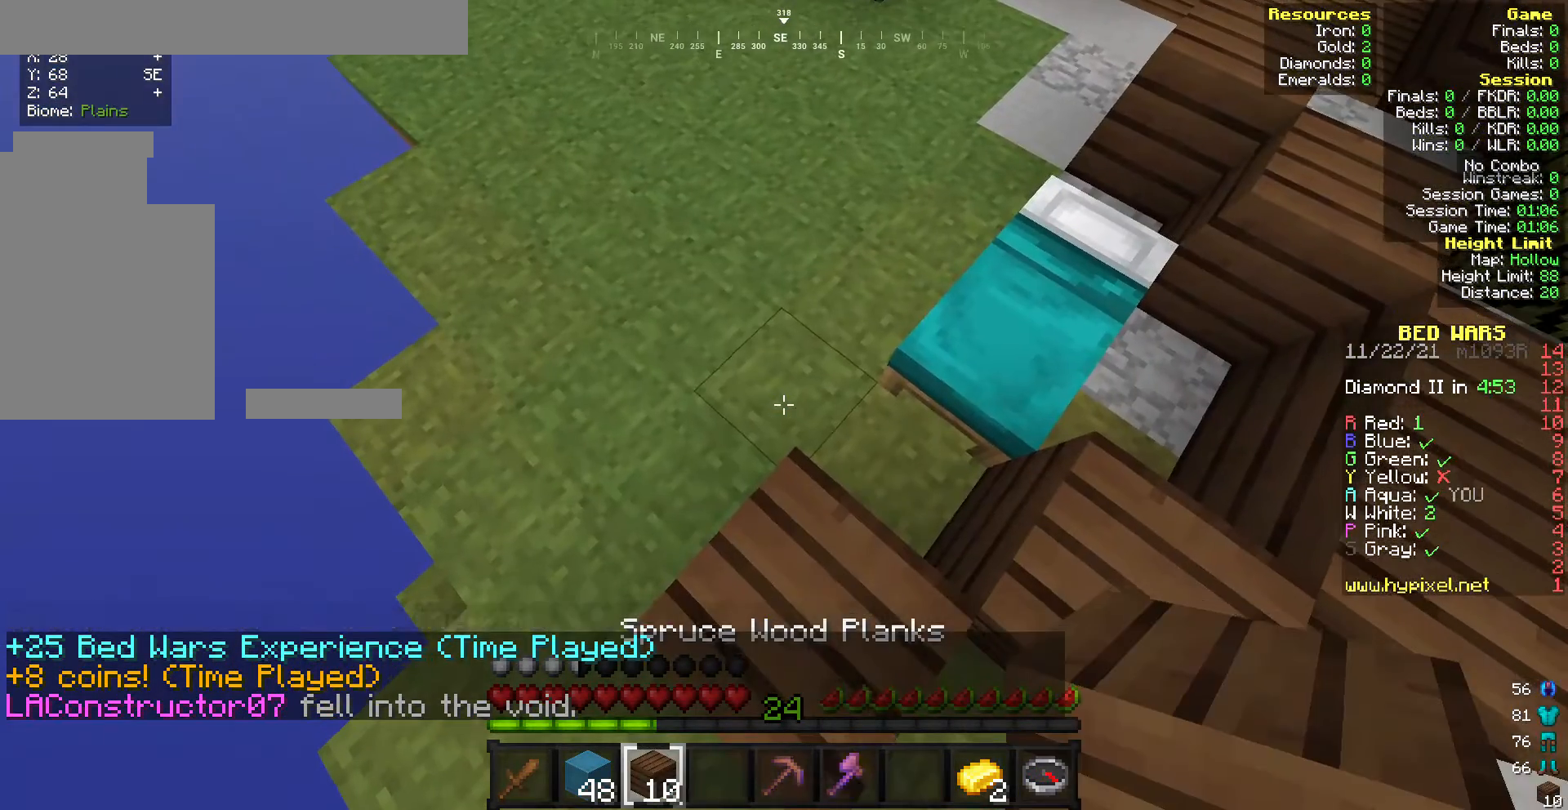
{"keys": ["w"], "mouse": [], "events": [[214, "mouse_right", "down"], [300, "mouse_right", "up"], [386, "w", "down"]]}
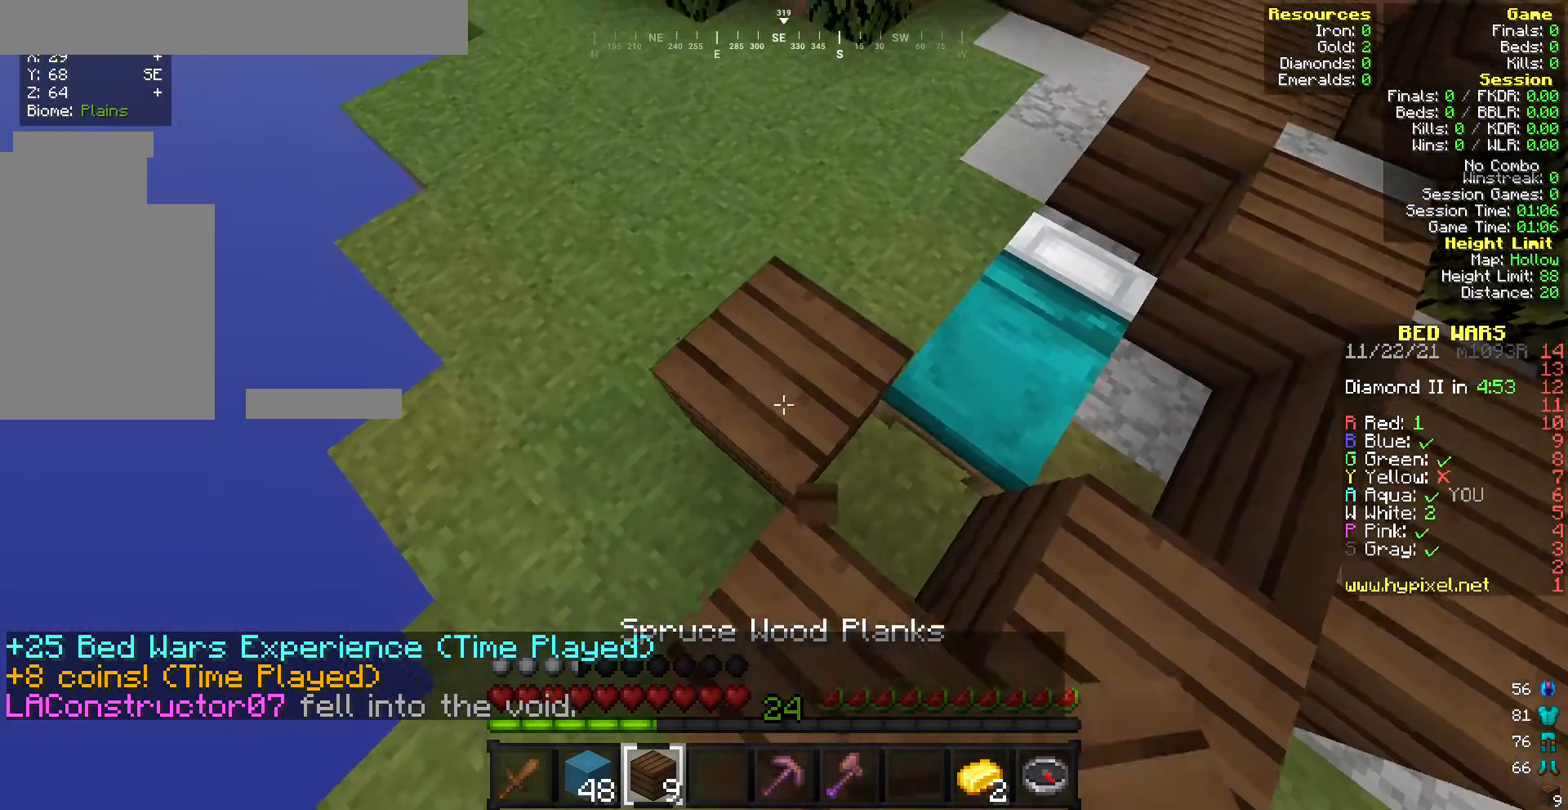
{"keys": [], "mouse": [], "events": [[300, "w", "up"]]}
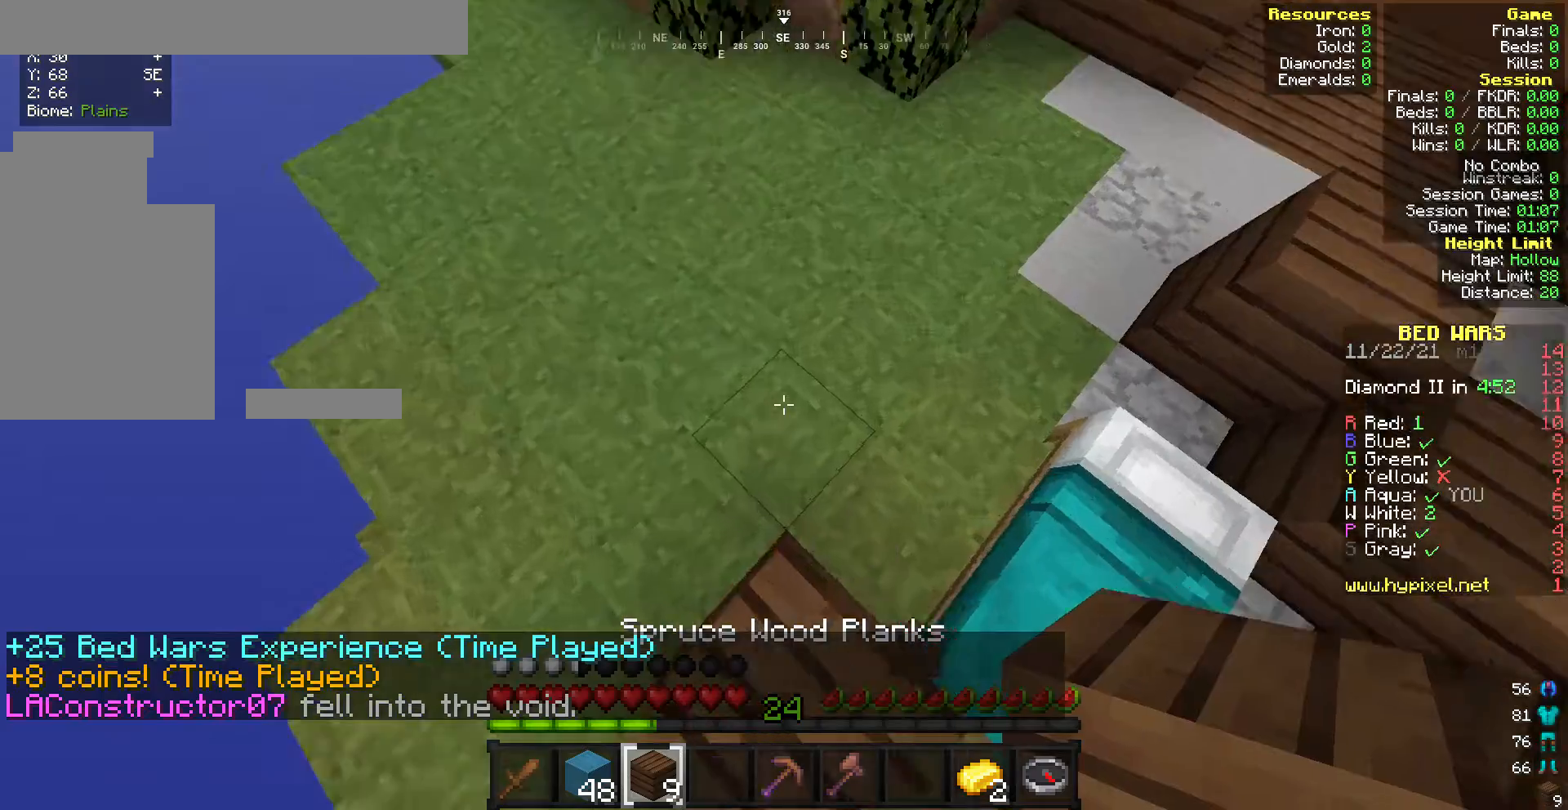
{"keys": [], "mouse": [], "events": [[428, "mouse_right", "down"], [514, "mouse_right", "up"]]}
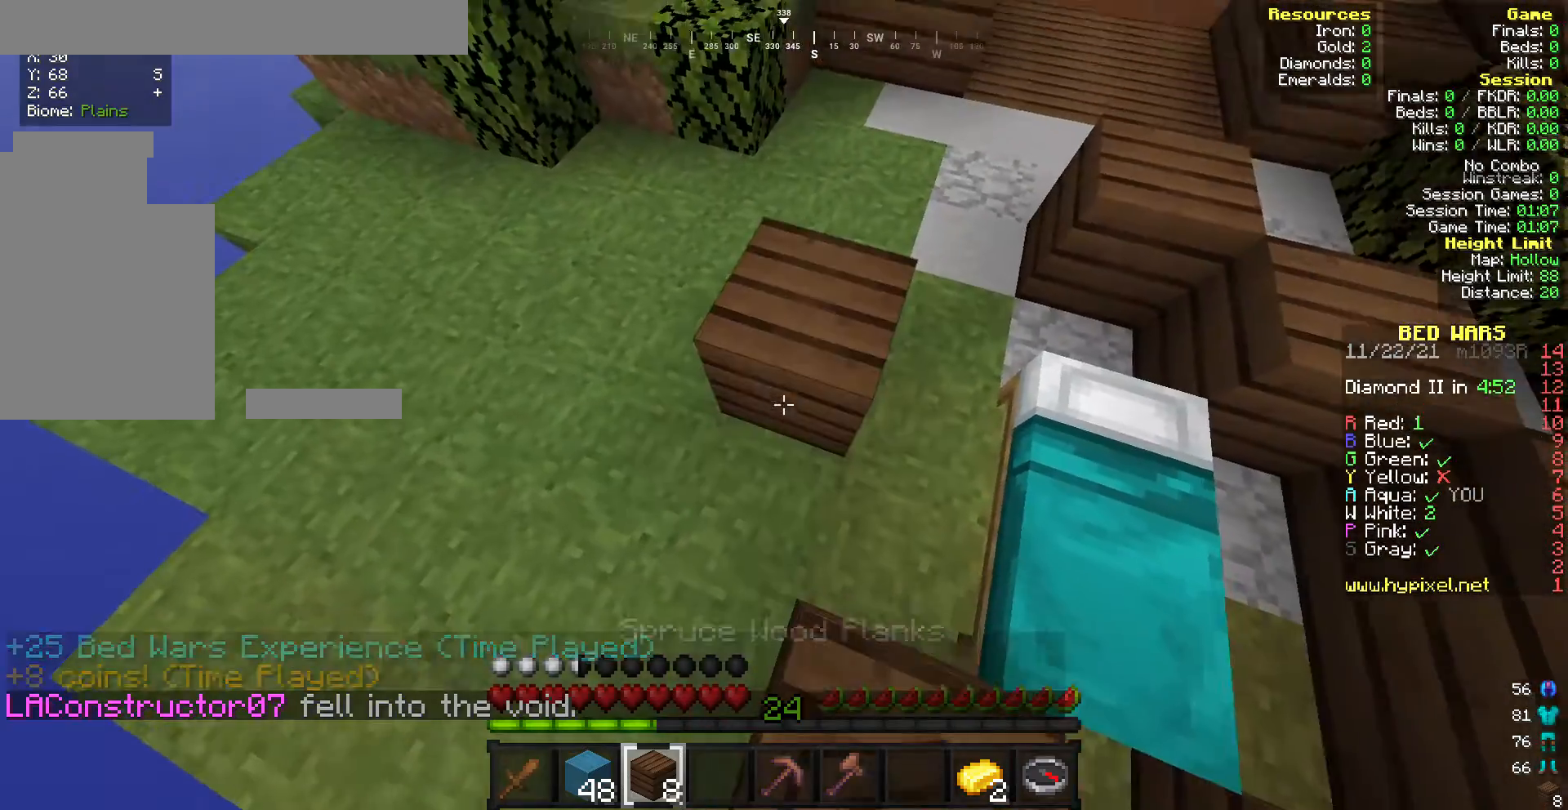
{"keys": ["w"], "mouse": [], "events": [[300, "mouse_right", "down"], [428, "mouse_right", "up"], [471, "w", "down"]]}
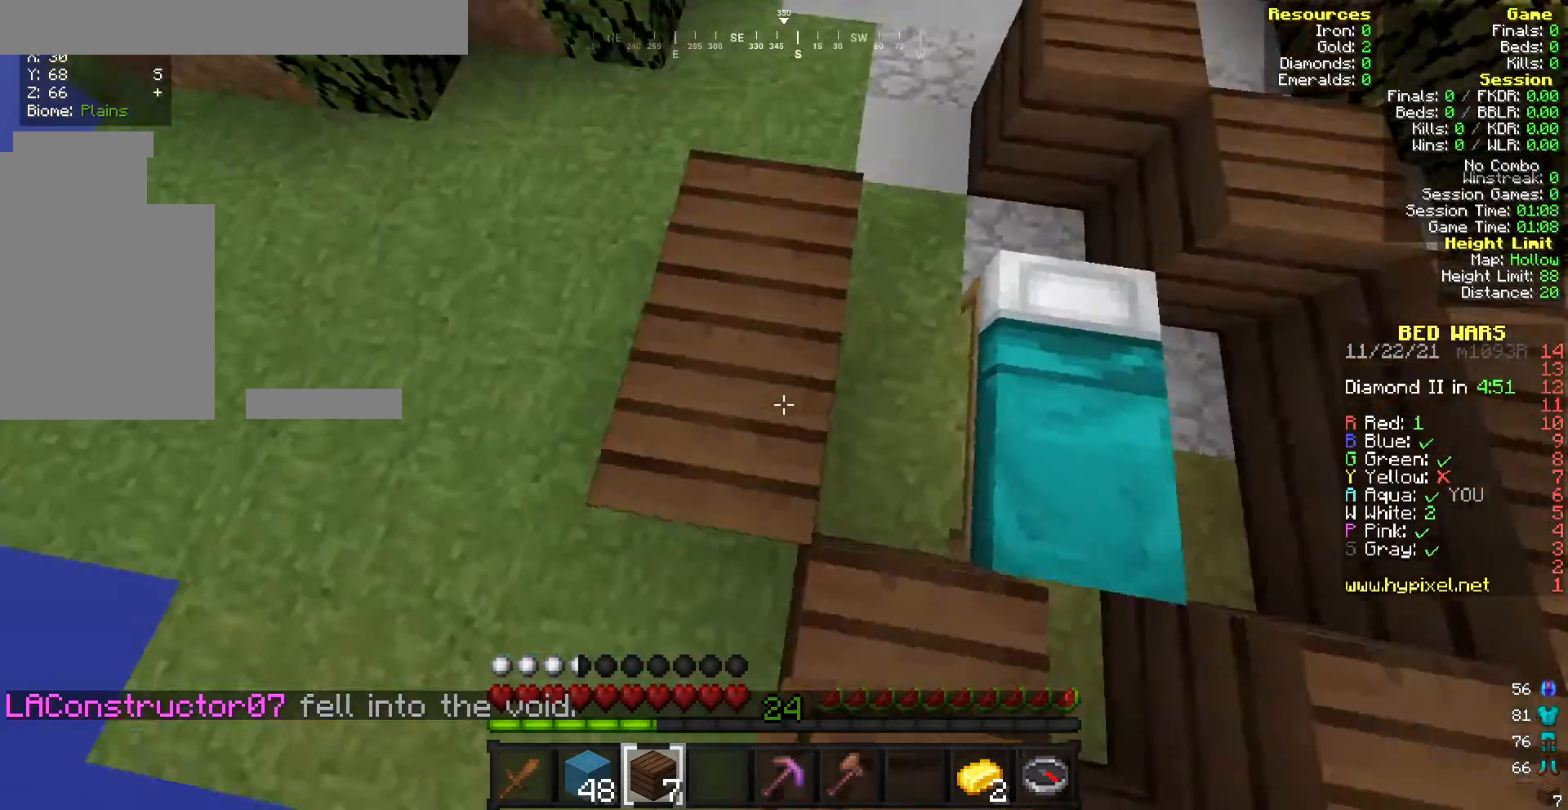
{"keys": [], "mouse": [], "events": [[386, "w", "up"]]}
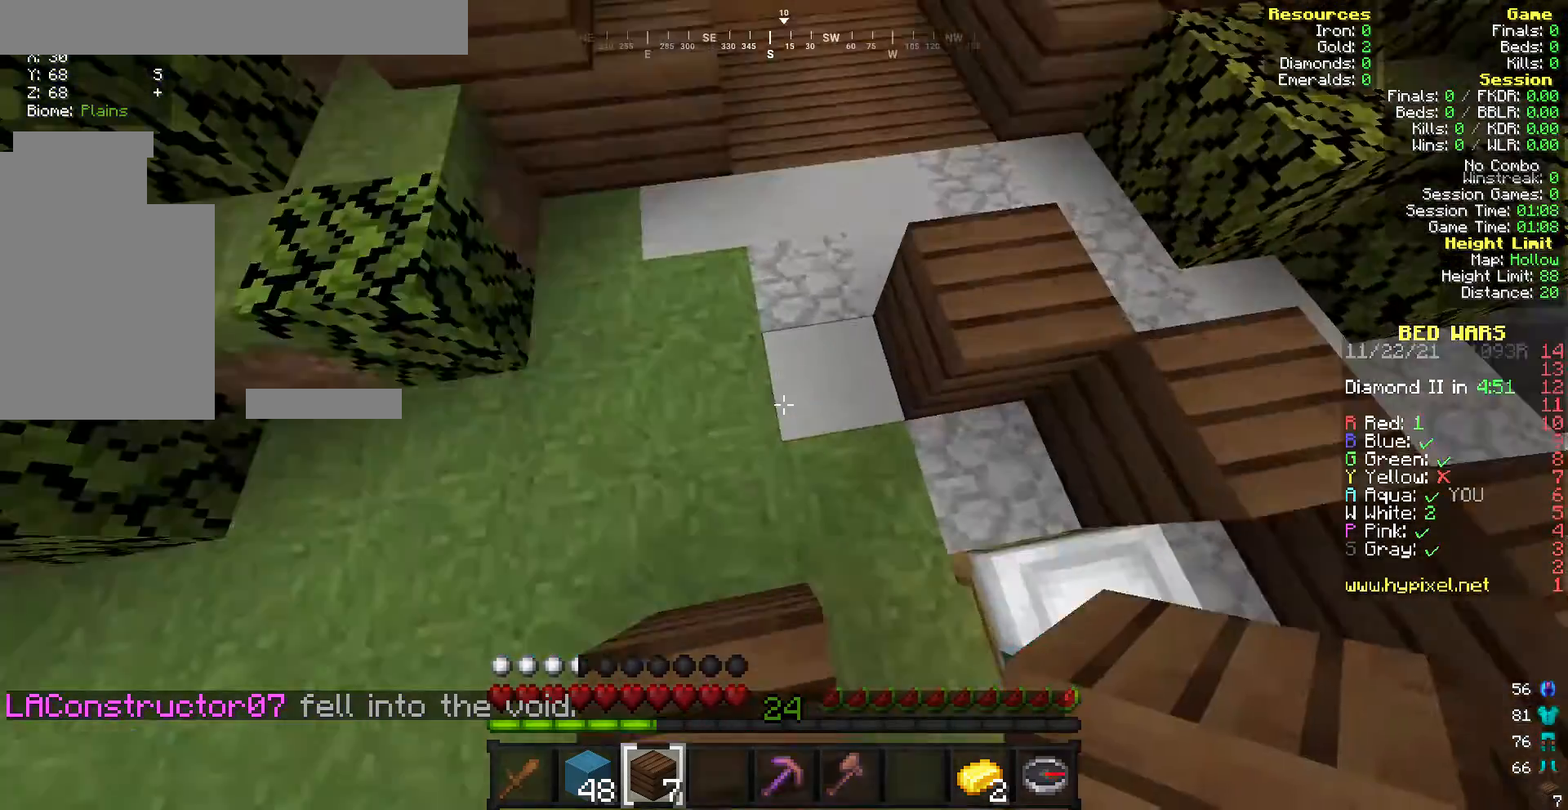
{"keys": [], "mouse": [], "events": []}
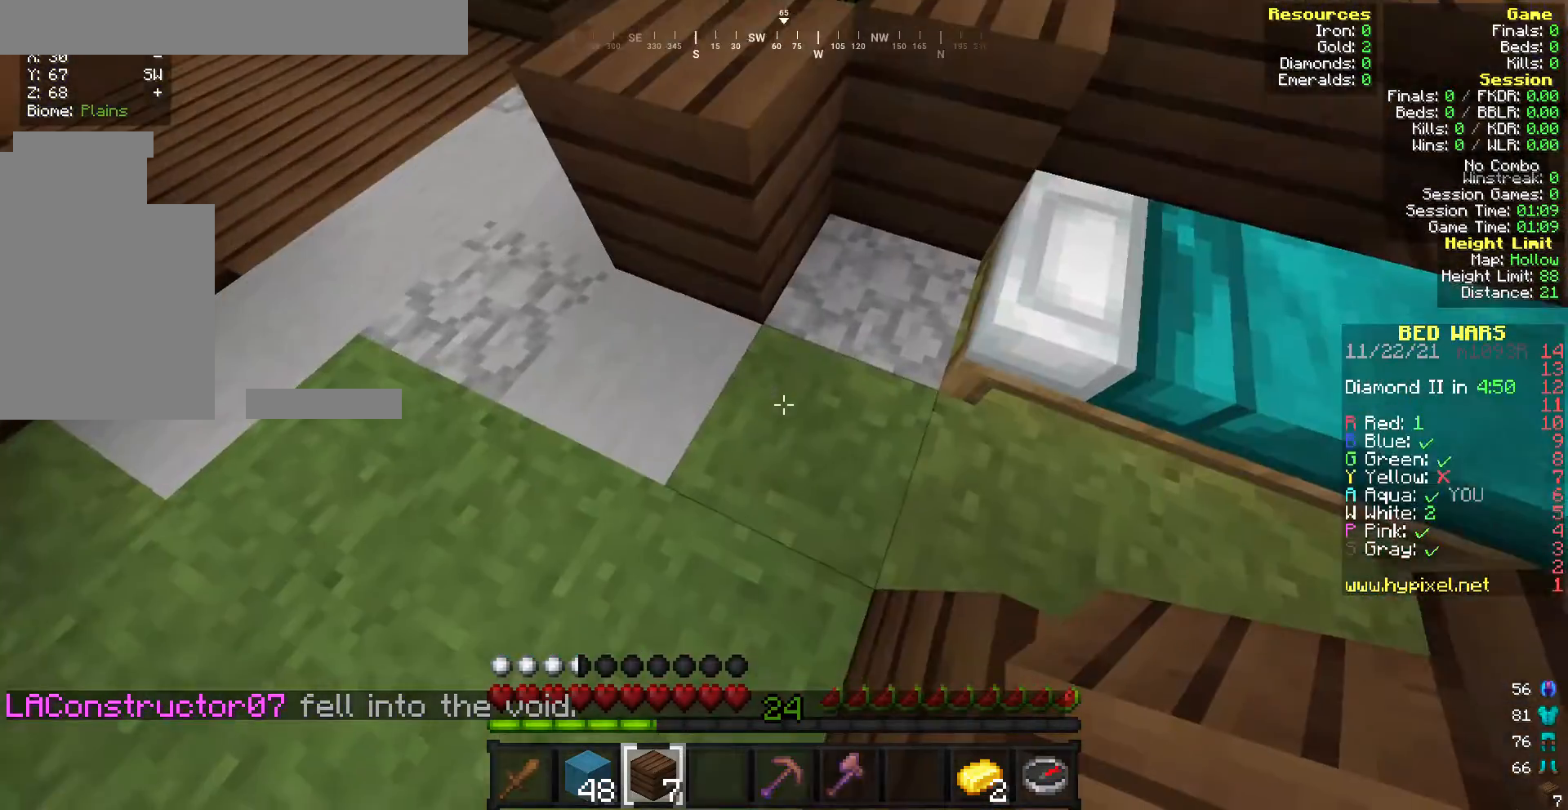
{"keys": [], "mouse": ["right"], "events": [[214, "s", "down"], [386, "s", "up"], [428, "mouse_right", "down"]]}
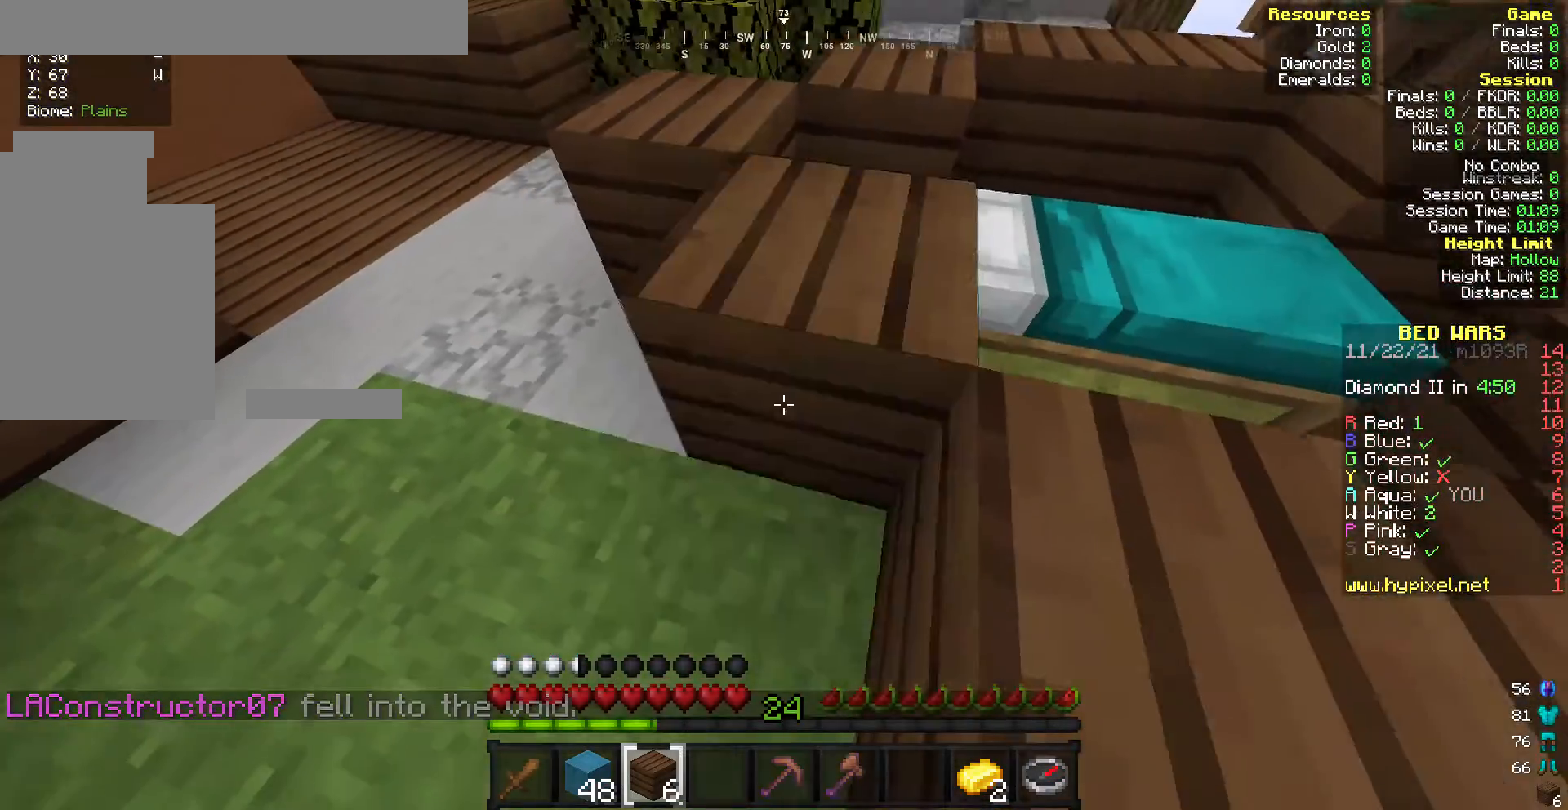
{"keys": [], "mouse": [], "events": [[86, "mouse_right", "up"], [129, "w", "down"], [386, "w", "up"]]}
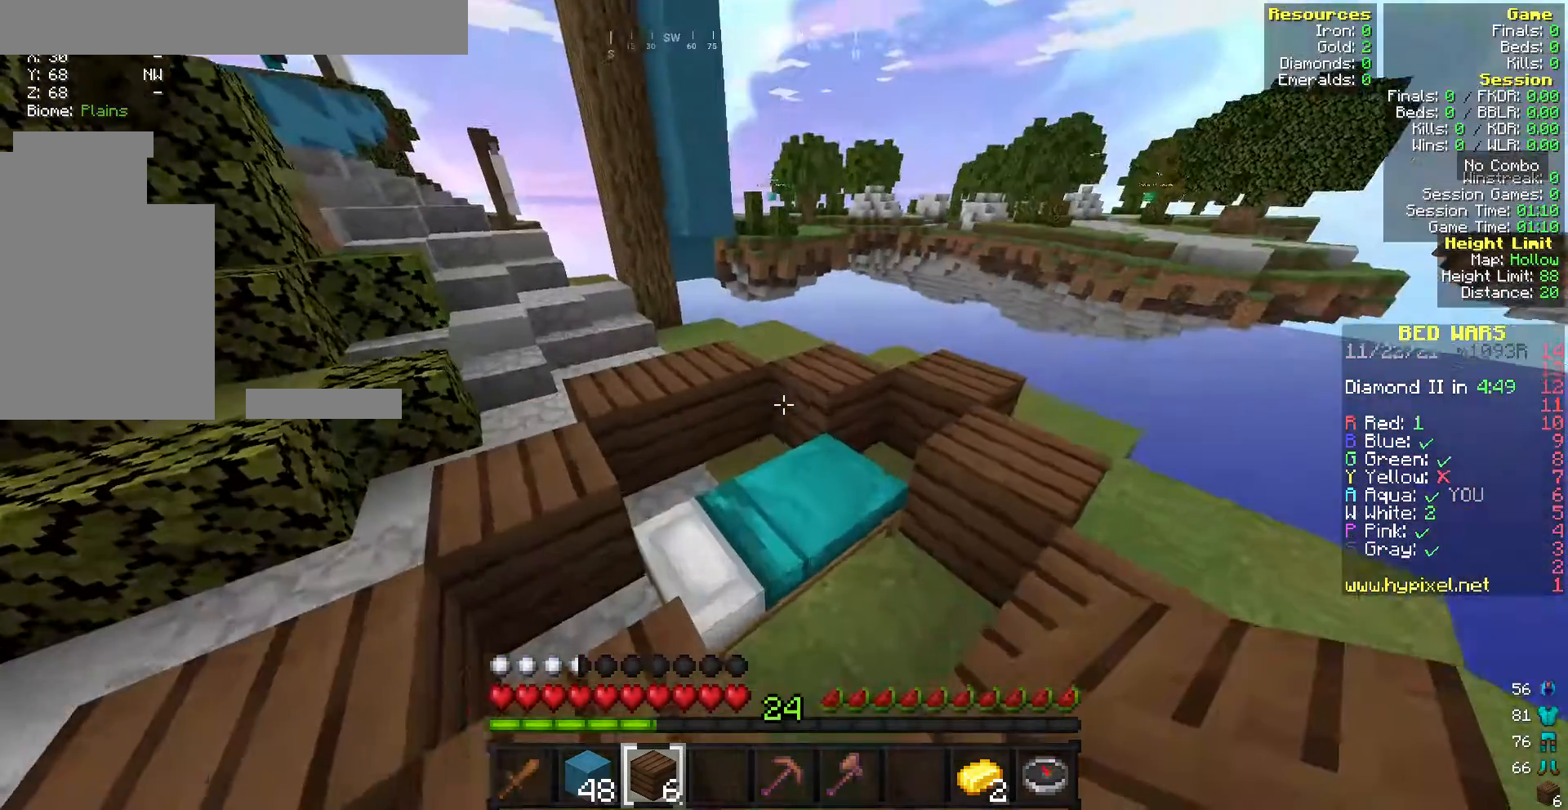
{"keys": ["a", "s"], "mouse": [], "events": [[128, "s", "down"], [214, "a", "down"]]}
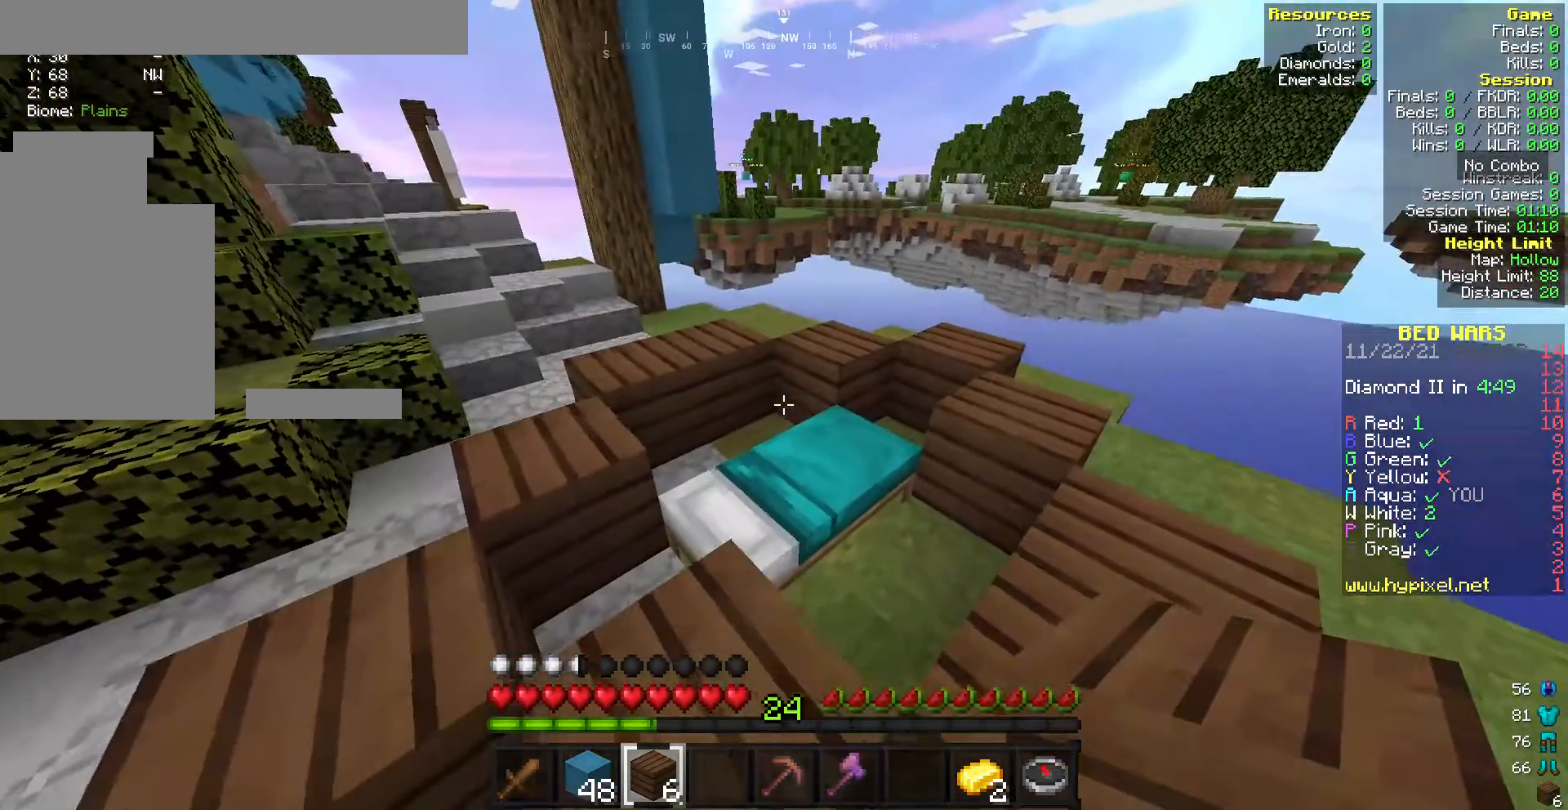
{"keys": ["s"], "mouse": ["right"], "events": [[128, "s", "up"], [214, "a", "up"], [386, "s", "down"], [471, "mouse_right", "down"]]}
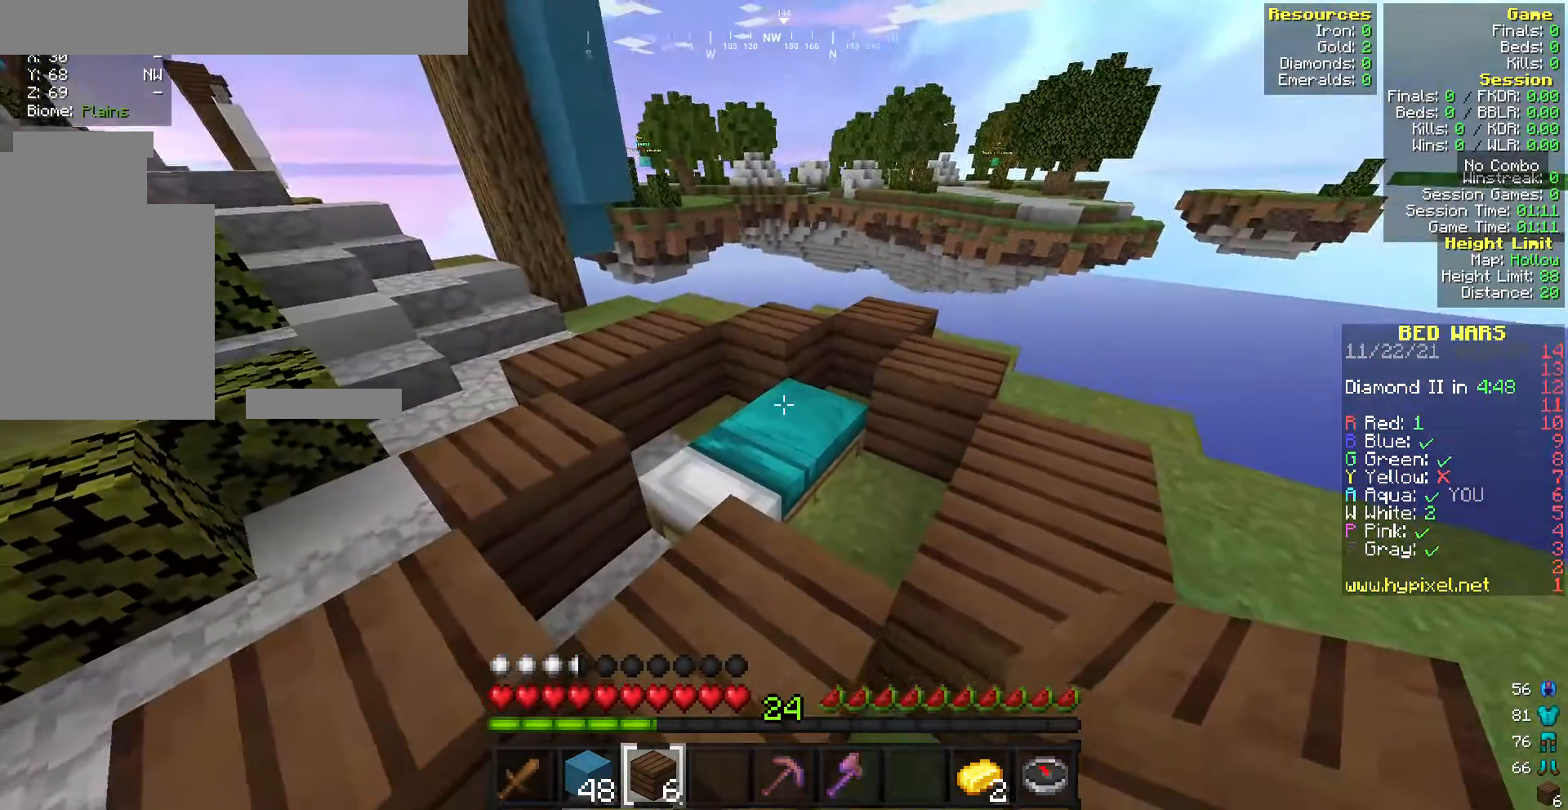
{"keys": [], "mouse": [], "events": [[43, "s", "up"], [215, "mouse_right", "up"], [300, "a", "down"], [429, "mouse_right", "down"], [472, "a", "up"], [514, "mouse_right", "up"]]}
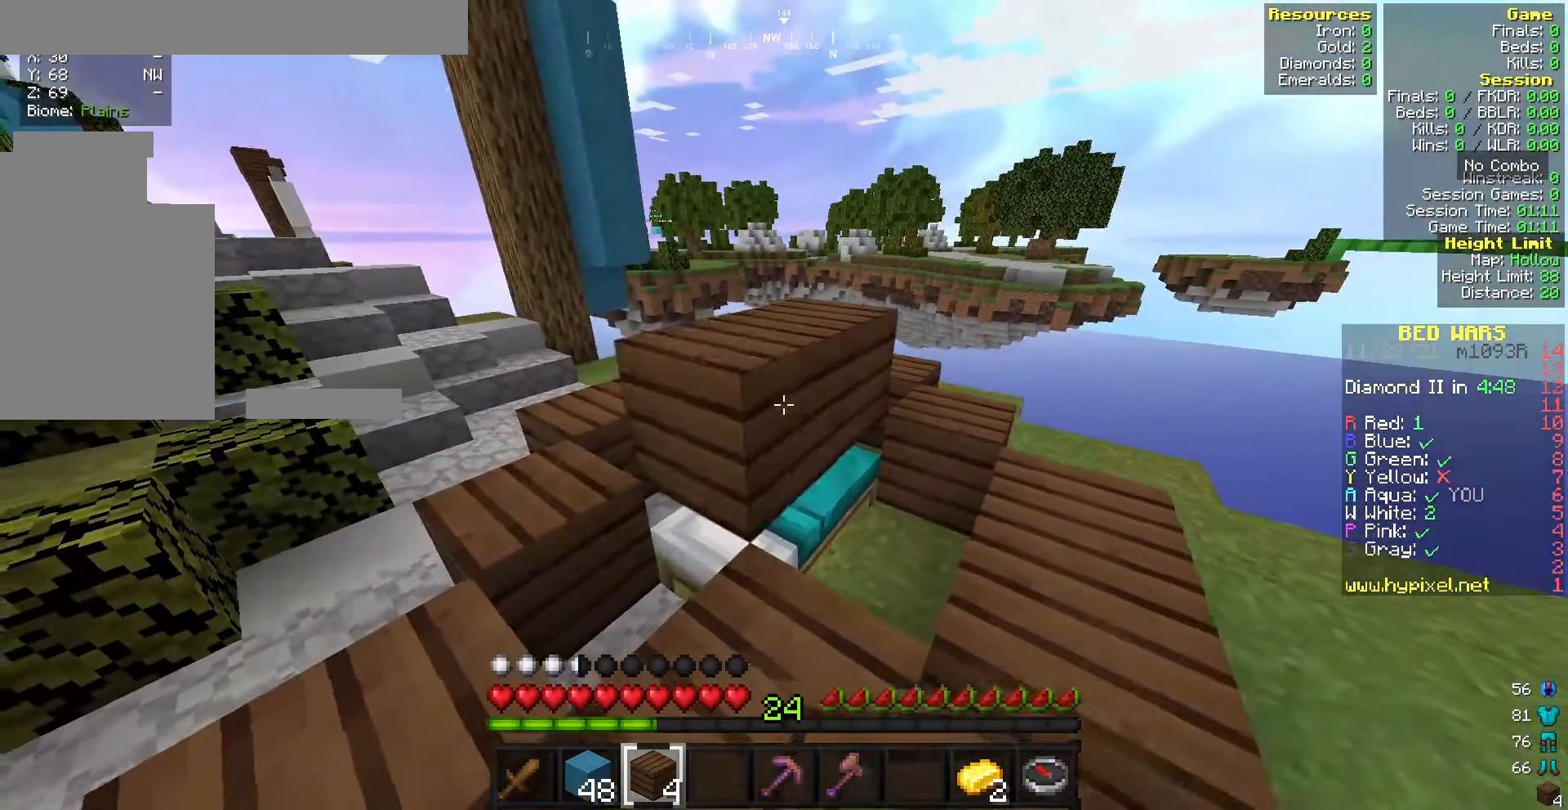
{"keys": ["w"], "mouse": [], "events": [[258, "w", "down"]]}
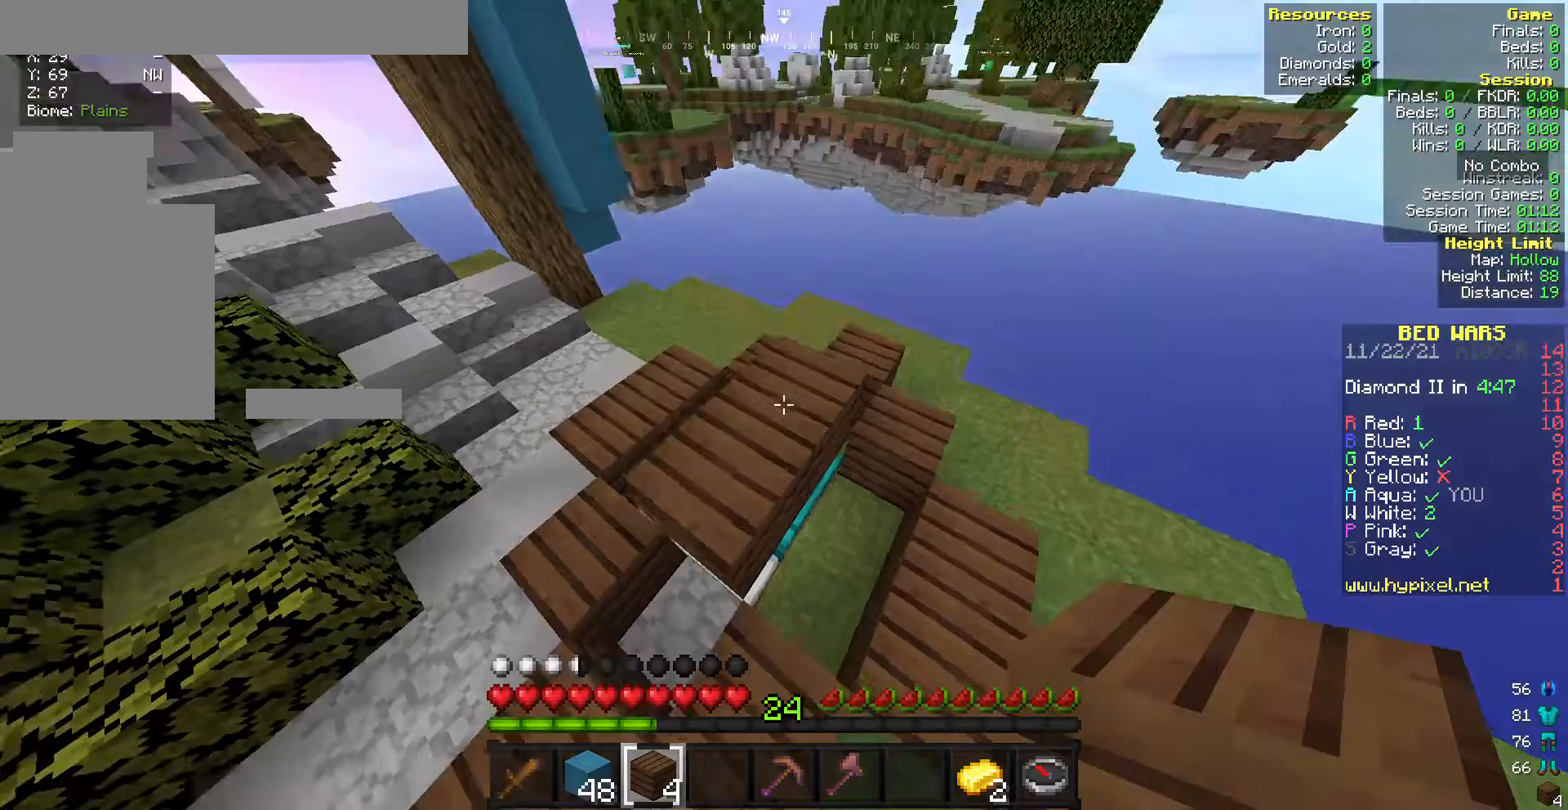
{"keys": [], "mouse": [], "events": [[85, "w", "up"]]}
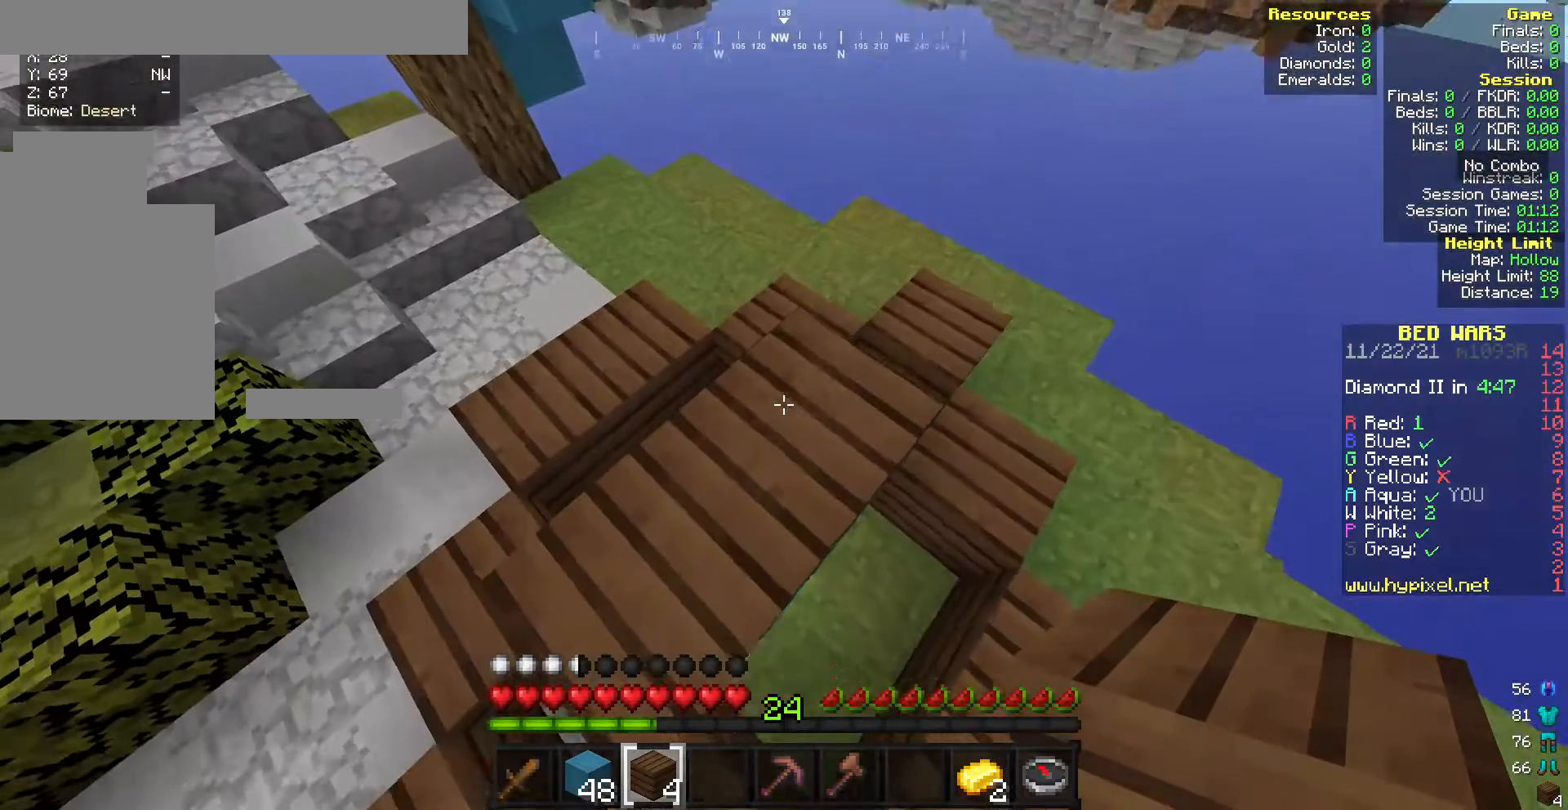
{"keys": ["s"], "mouse": [], "events": [[257, "s", "down"]]}
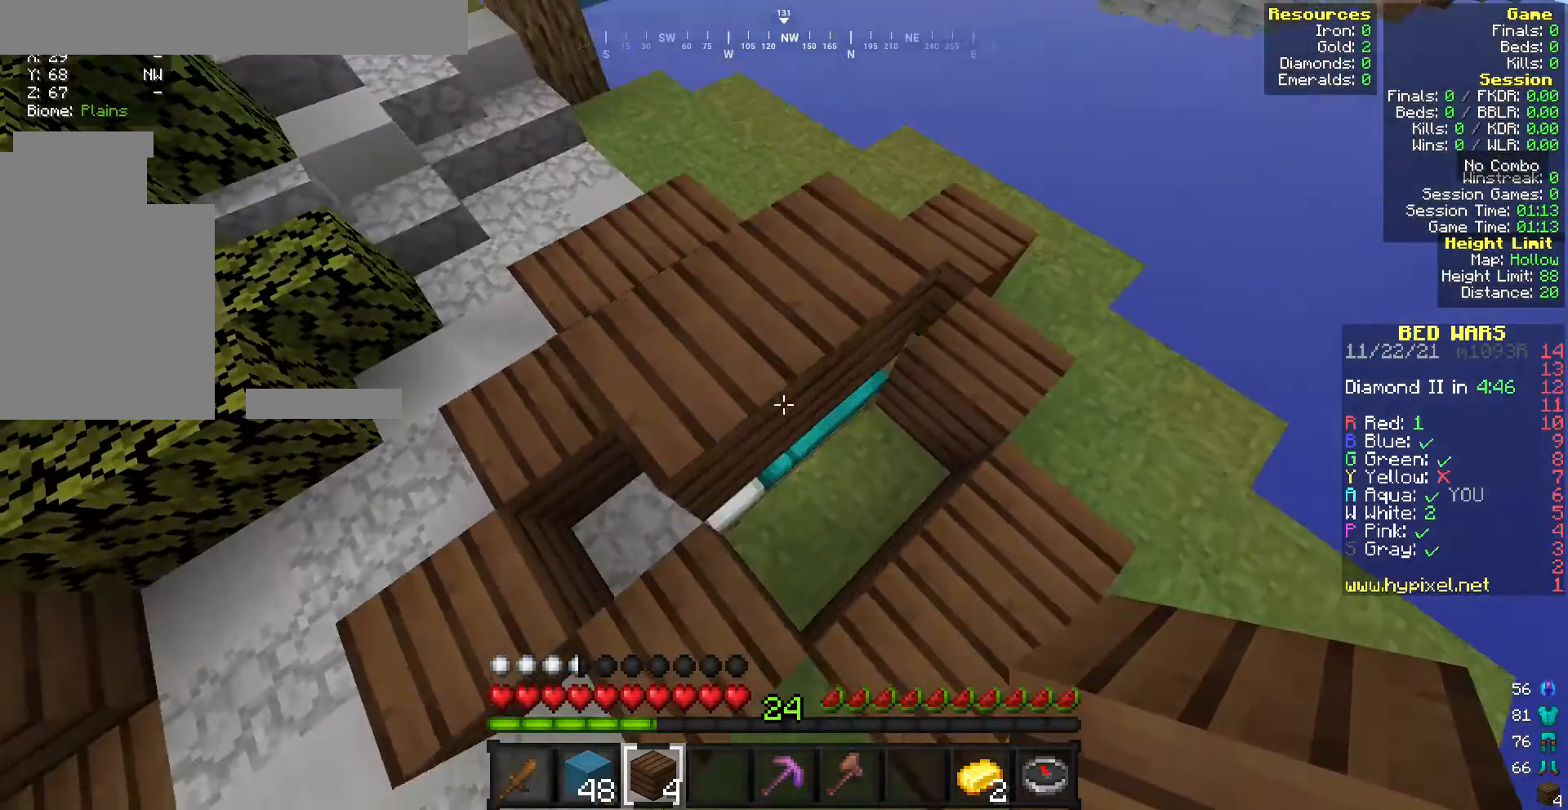
{"keys": [], "mouse": [], "events": [[86, "s", "up"]]}
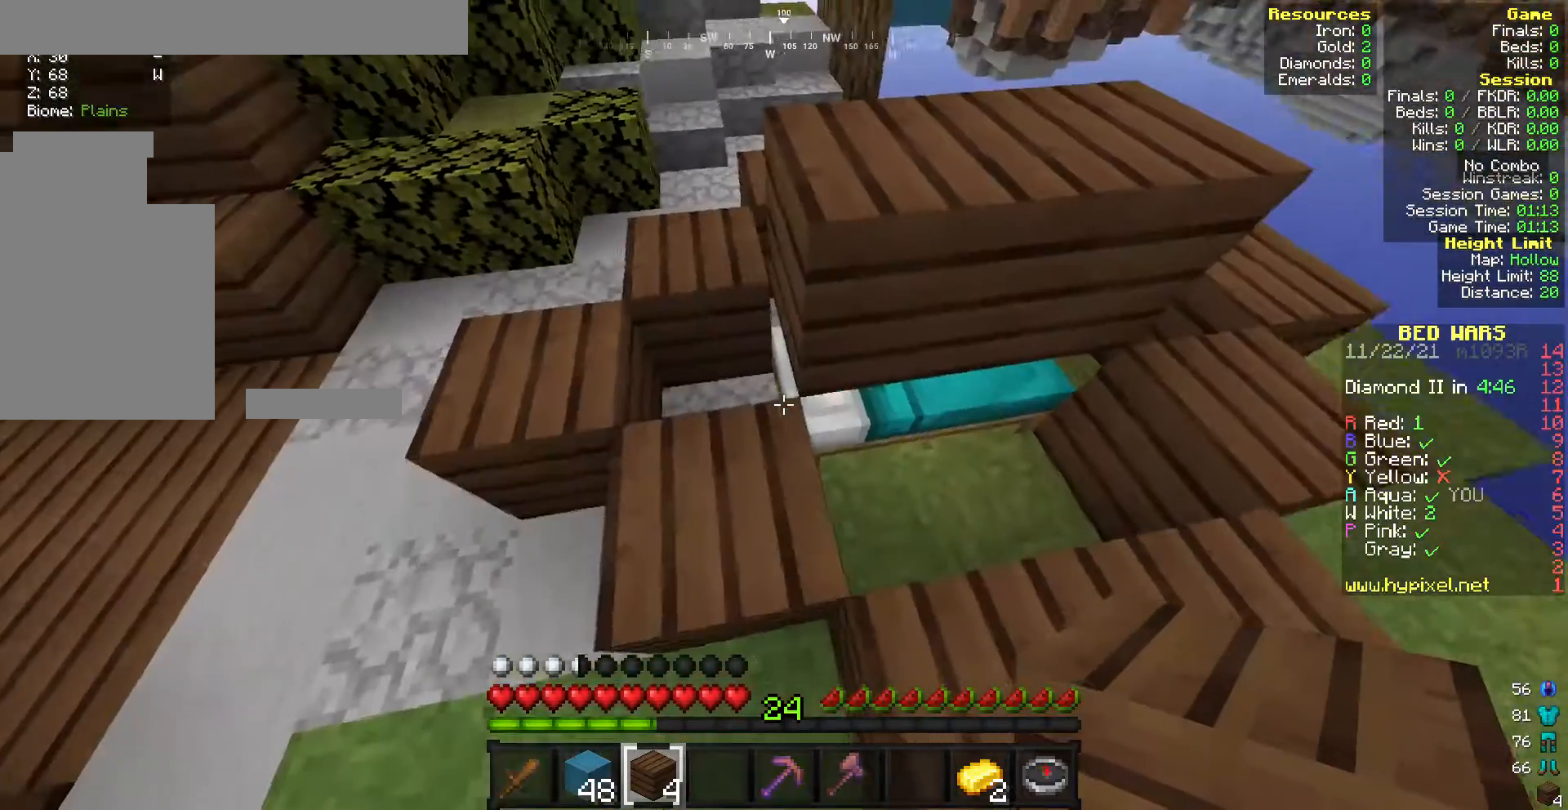
{"keys": [], "mouse": [], "events": []}
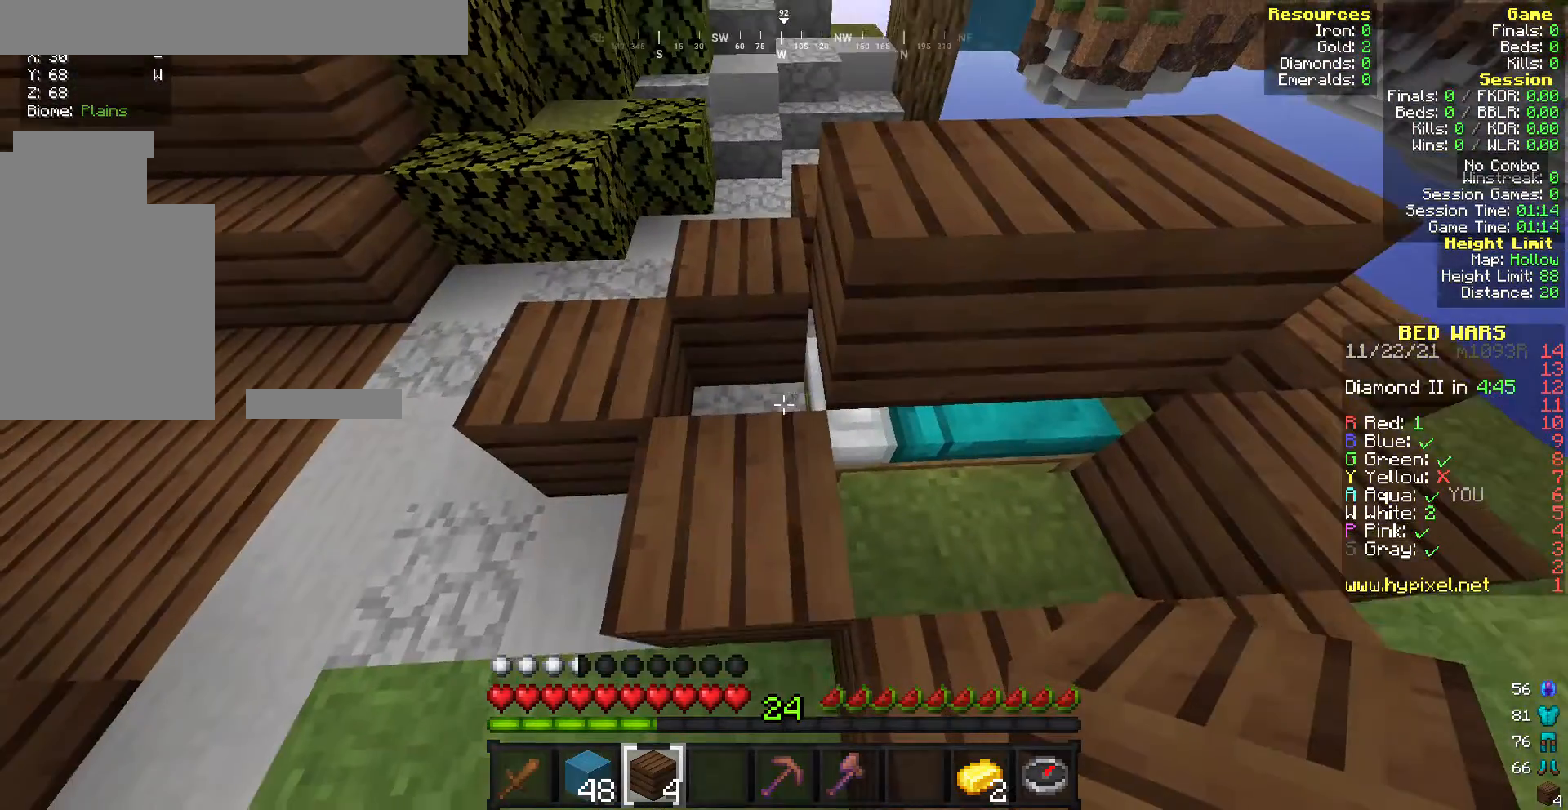
{"keys": ["d"], "mouse": []}
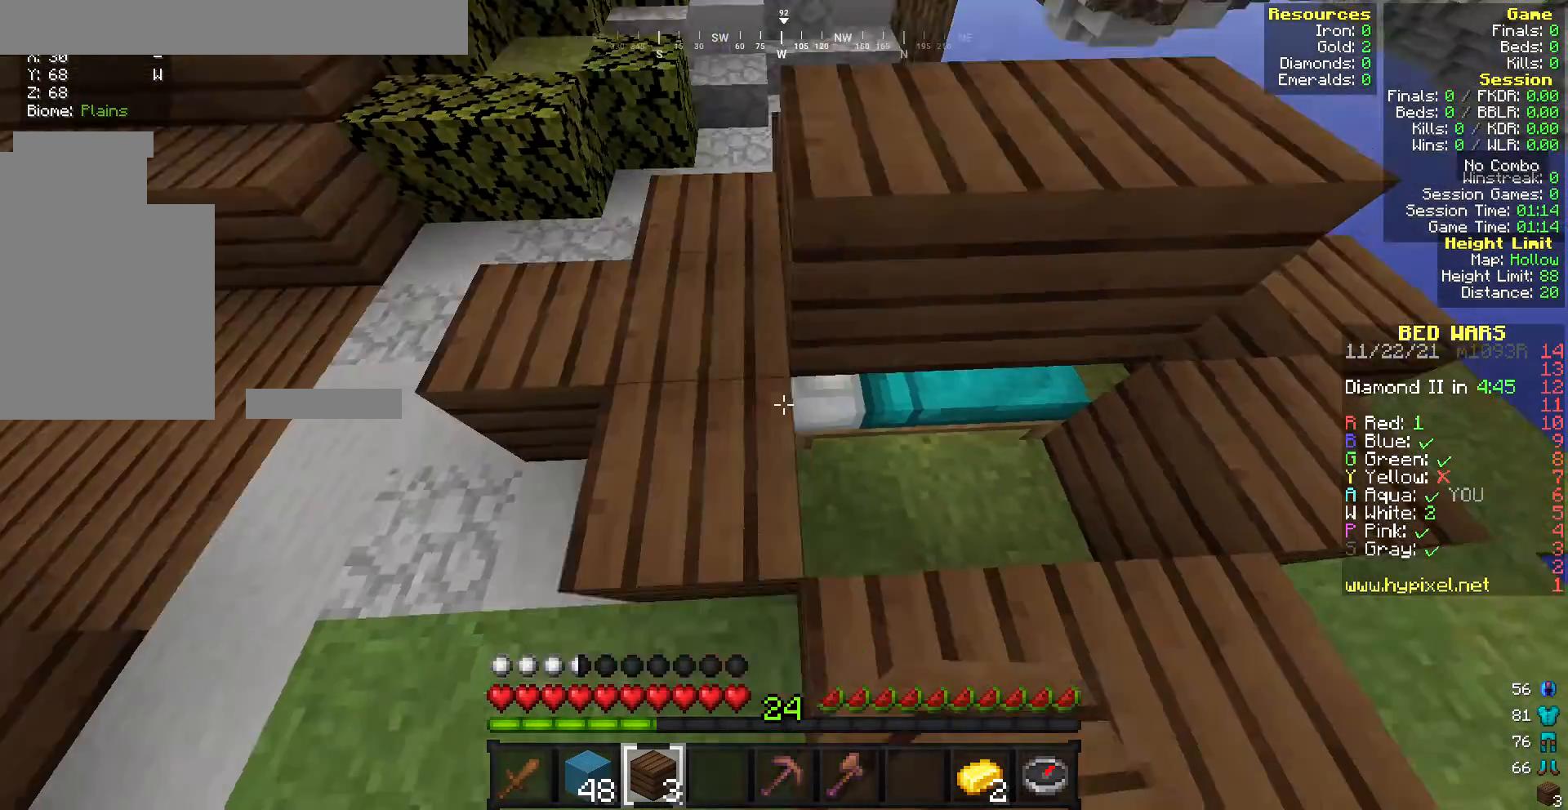
{"keys": ["d"], "mouse": ["right"], "events": [[172, "d", "up"], [429, "mouse_right", "down"], [515, "d", "down"]]}
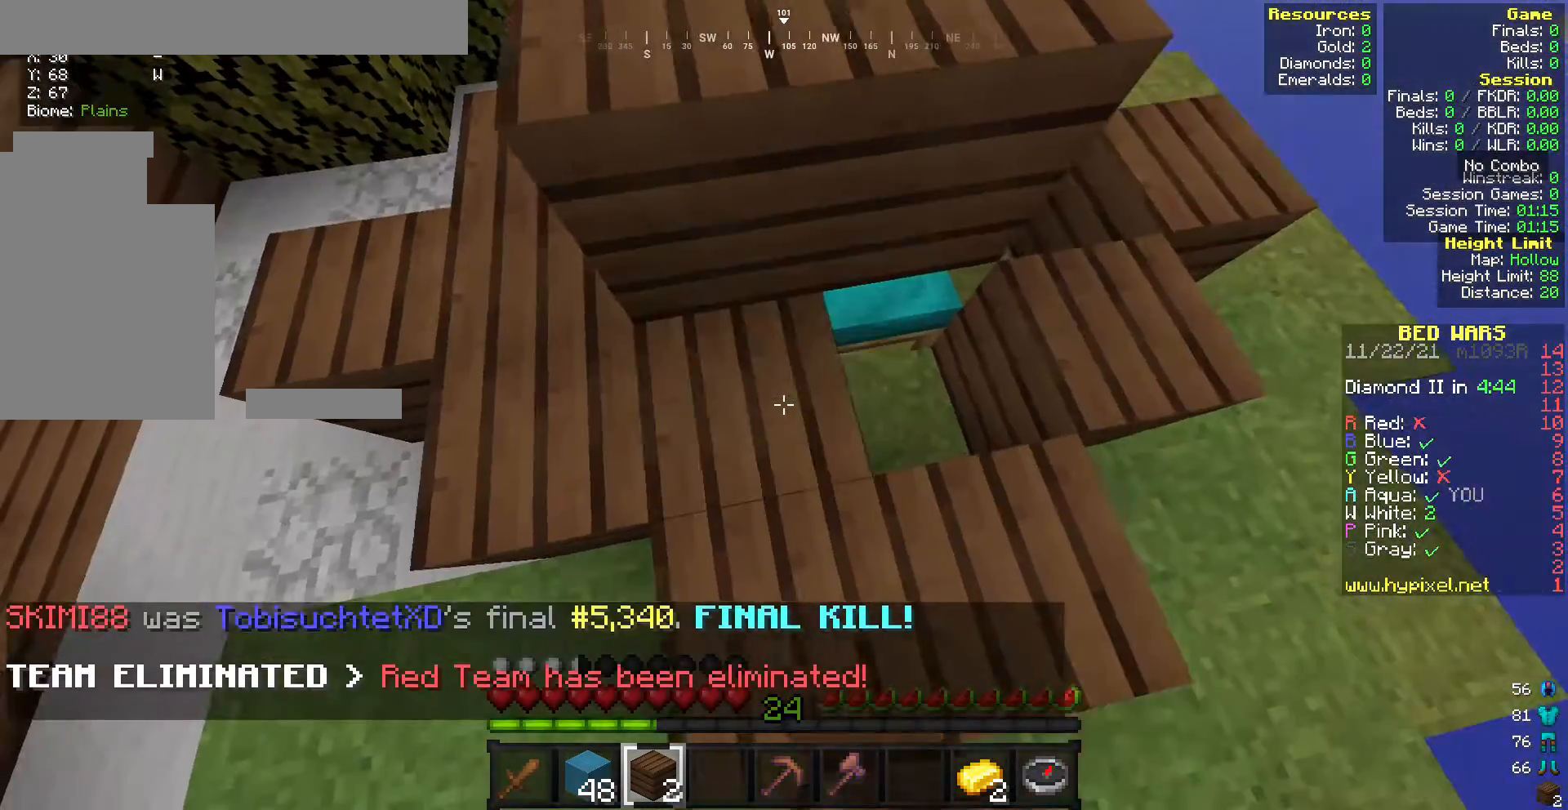
{"keys": ["w"], "mouse": [], "events": [[43, "mouse_right", "up"], [214, "d", "up"], [300, "mouse_right", "down"], [385, "mouse_right", "up"], [428, "w", "down"]]}